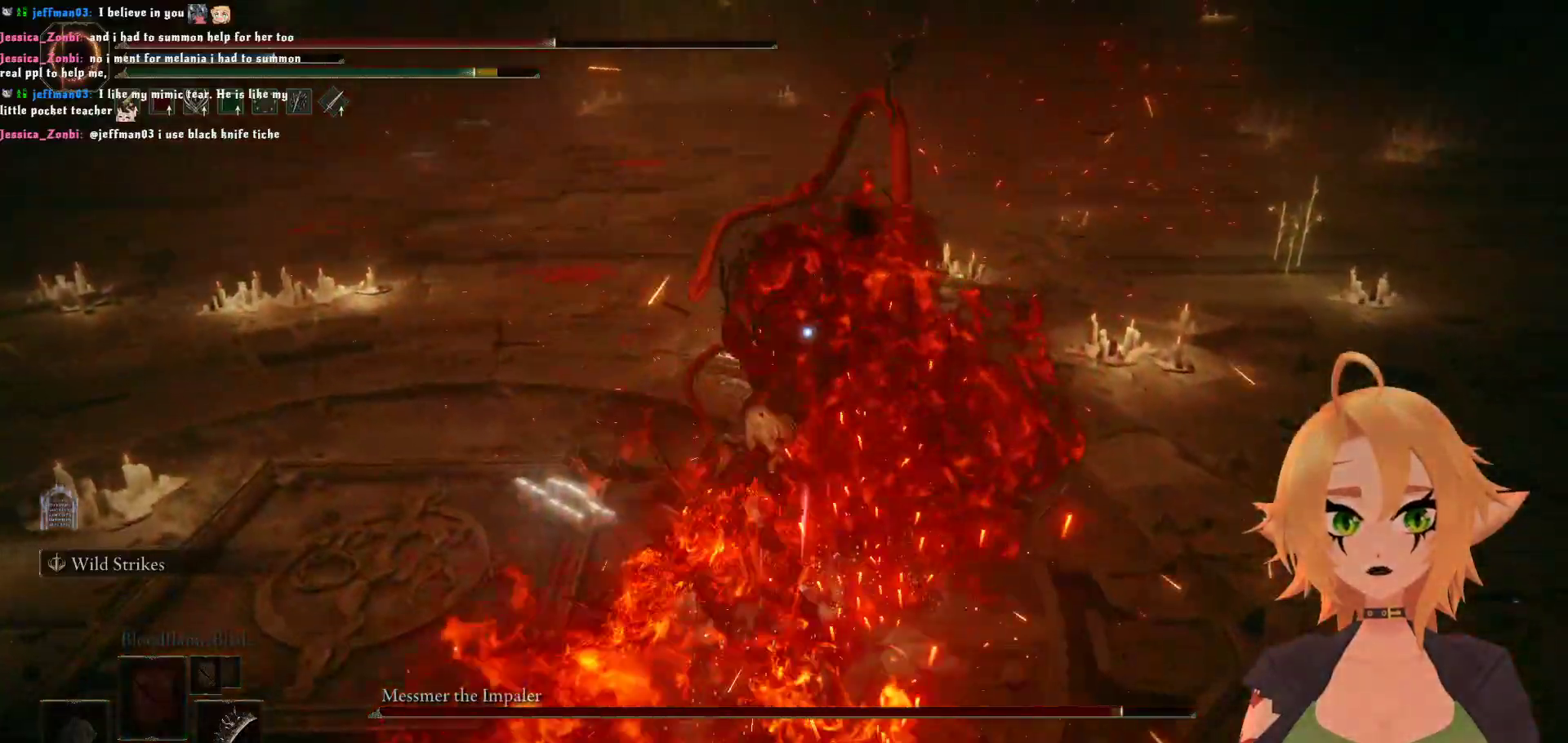
Gameplay with a controller (Xbox layout); each line is a JSON object with the inputs held at the frame after it. "events" lists button and stick changes between this image and that frame as [ms after this image, input, new state], when the widget could be followed in between.
{"buttons": ["R2"], "left_stick": "up", "right_stick": "center", "events": [[17, "R2", "down"]]}
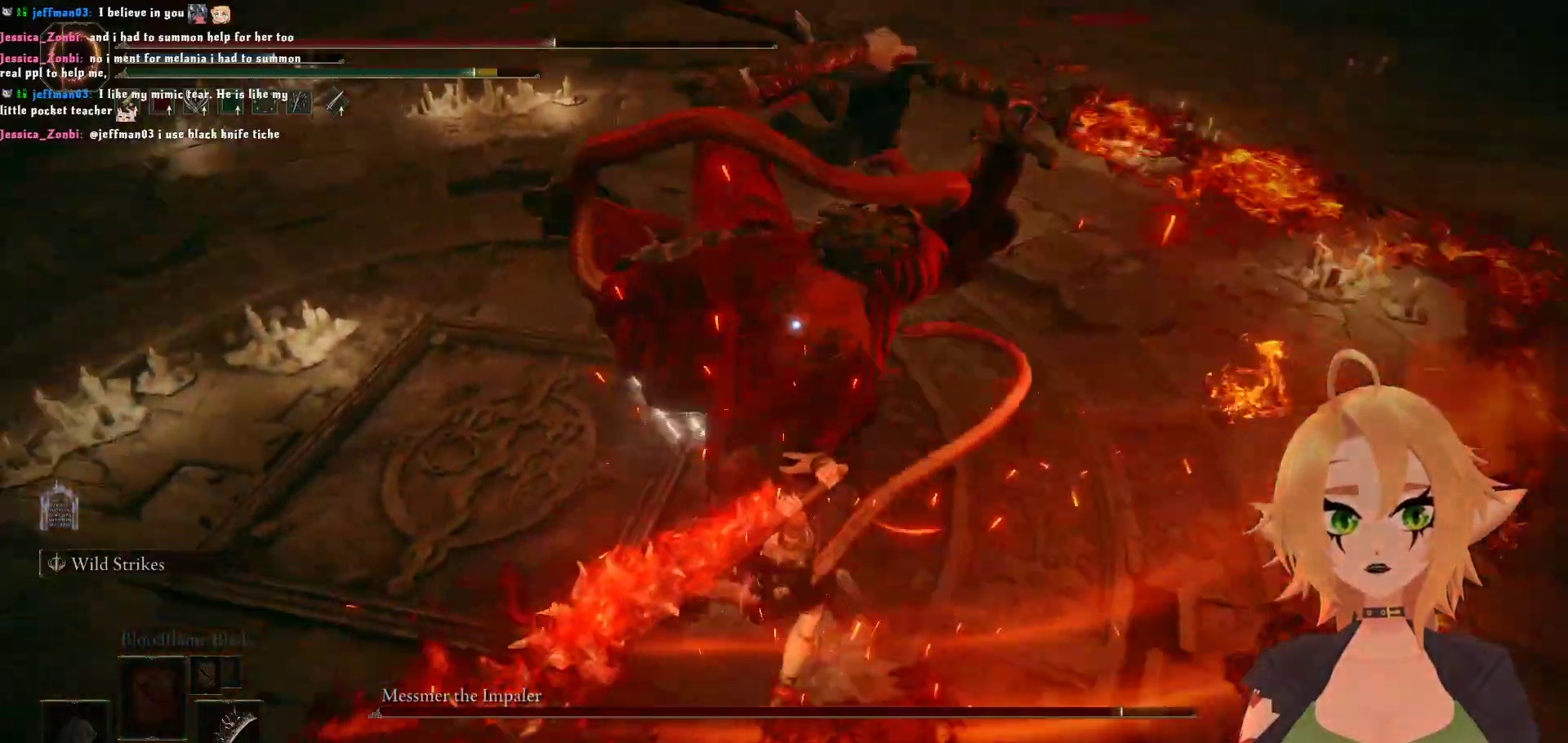
{"buttons": [], "left_stick": "center", "right_stick": "center", "events": [[183, "R2", "up"], [450, "left_stick", "center"]]}
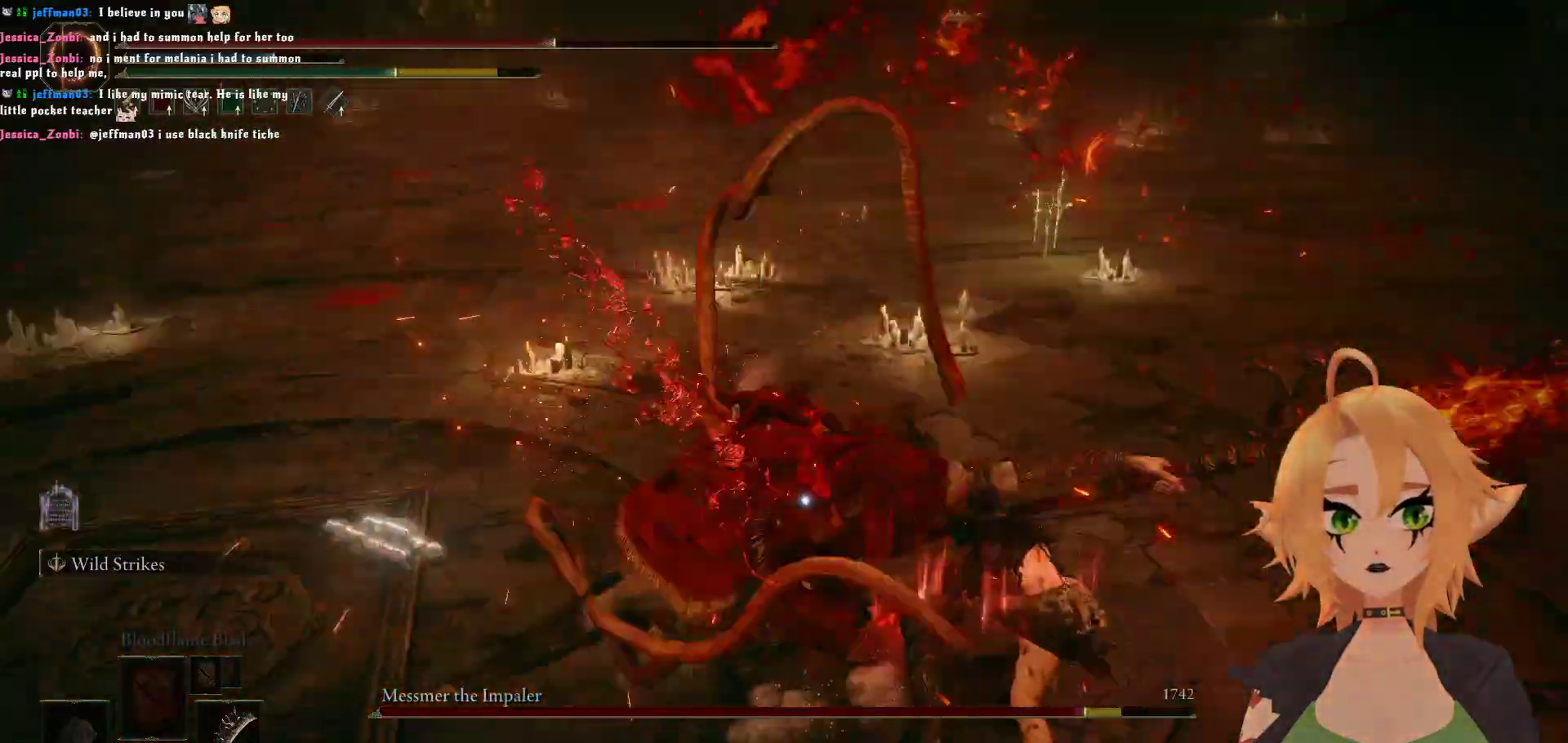
{"buttons": [], "left_stick": "center", "right_stick": "center", "events": []}
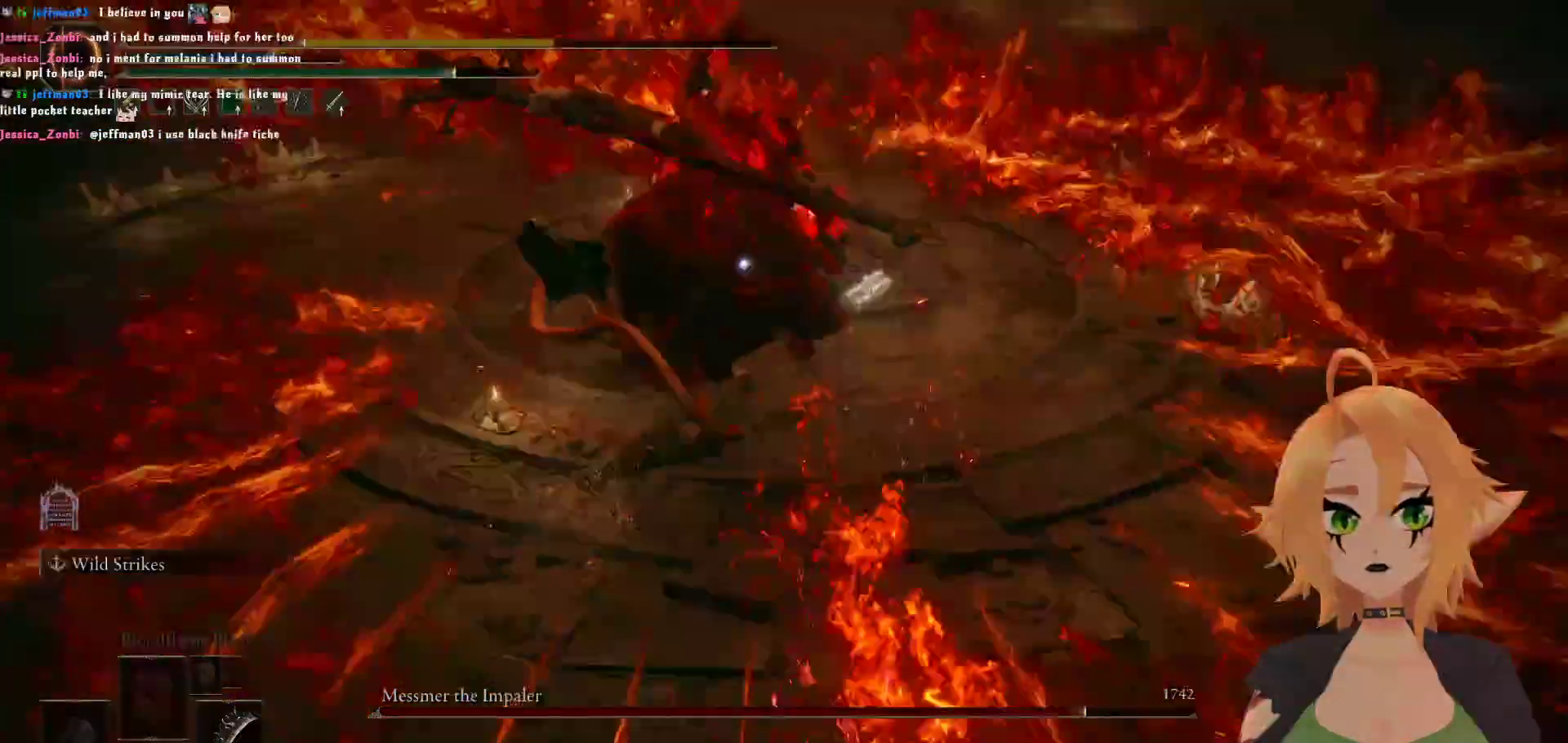
{"buttons": [], "left_stick": "up", "right_stick": "center", "events": [[117, "left_stick", "up-right"], [183, "left_stick", "up"], [283, "B", "down"], [433, "B", "up"]]}
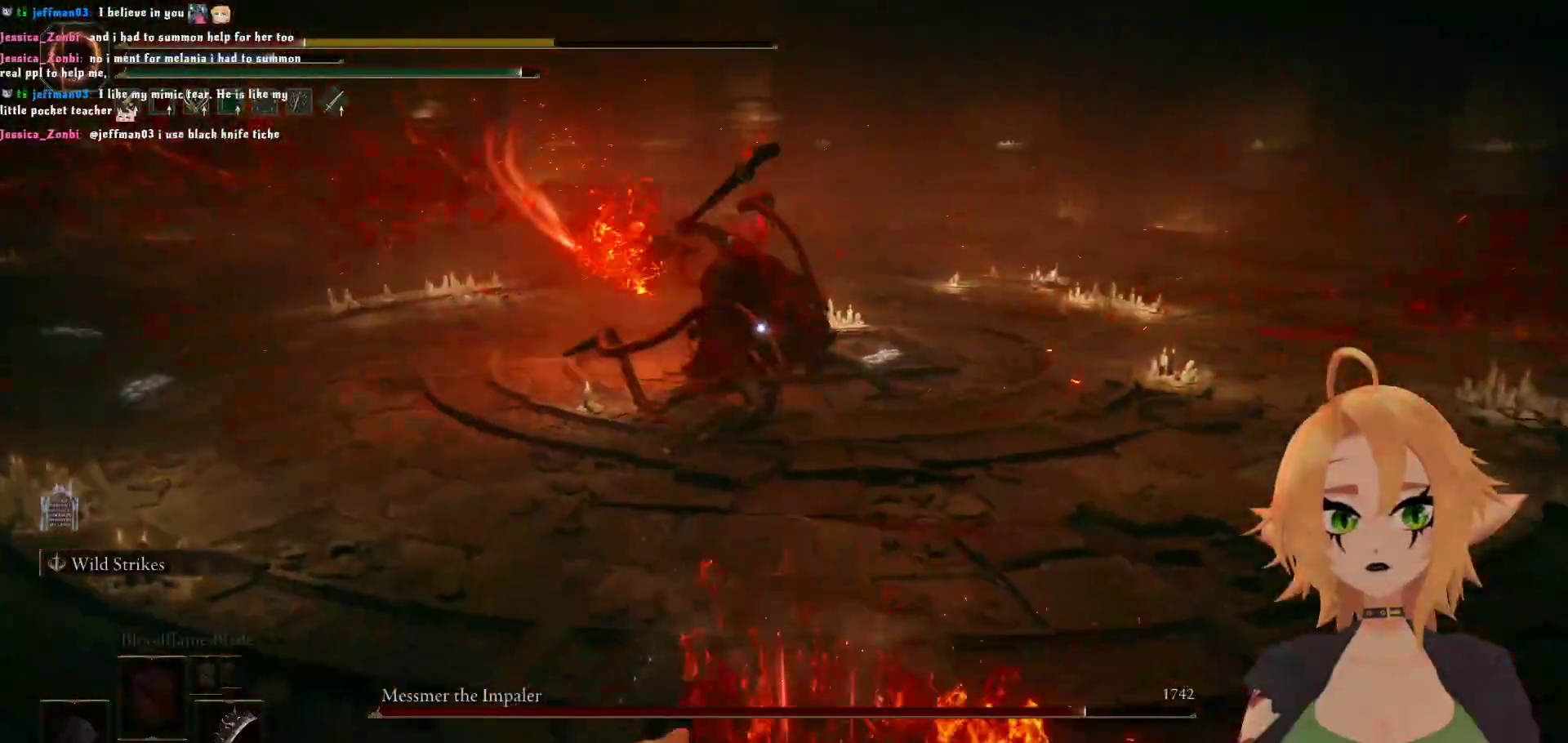
{"buttons": ["B"], "left_stick": "up", "right_stick": "center", "events": [[417, "B", "down"]]}
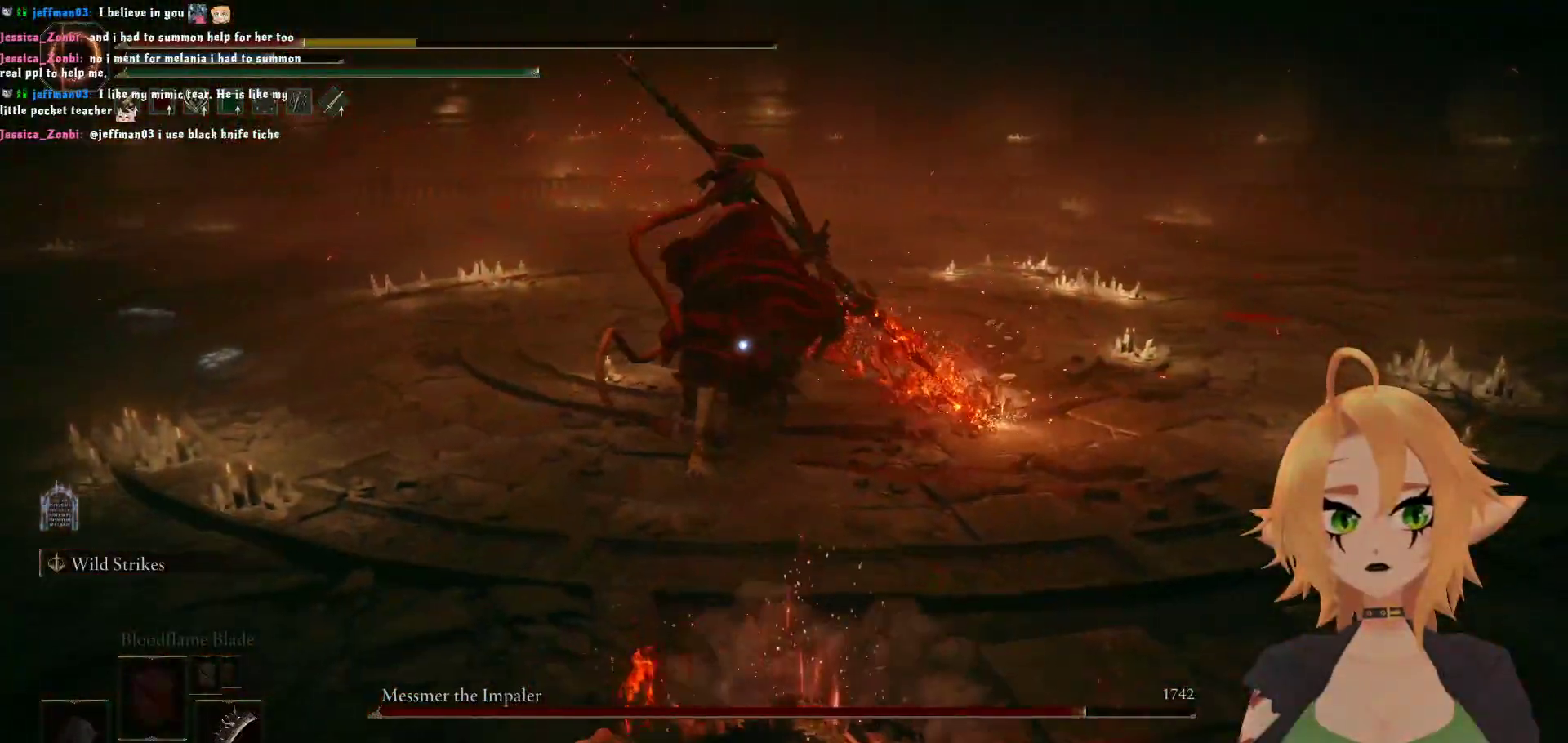
{"buttons": [], "left_stick": "up", "right_stick": "center", "events": [[83, "B", "up"]]}
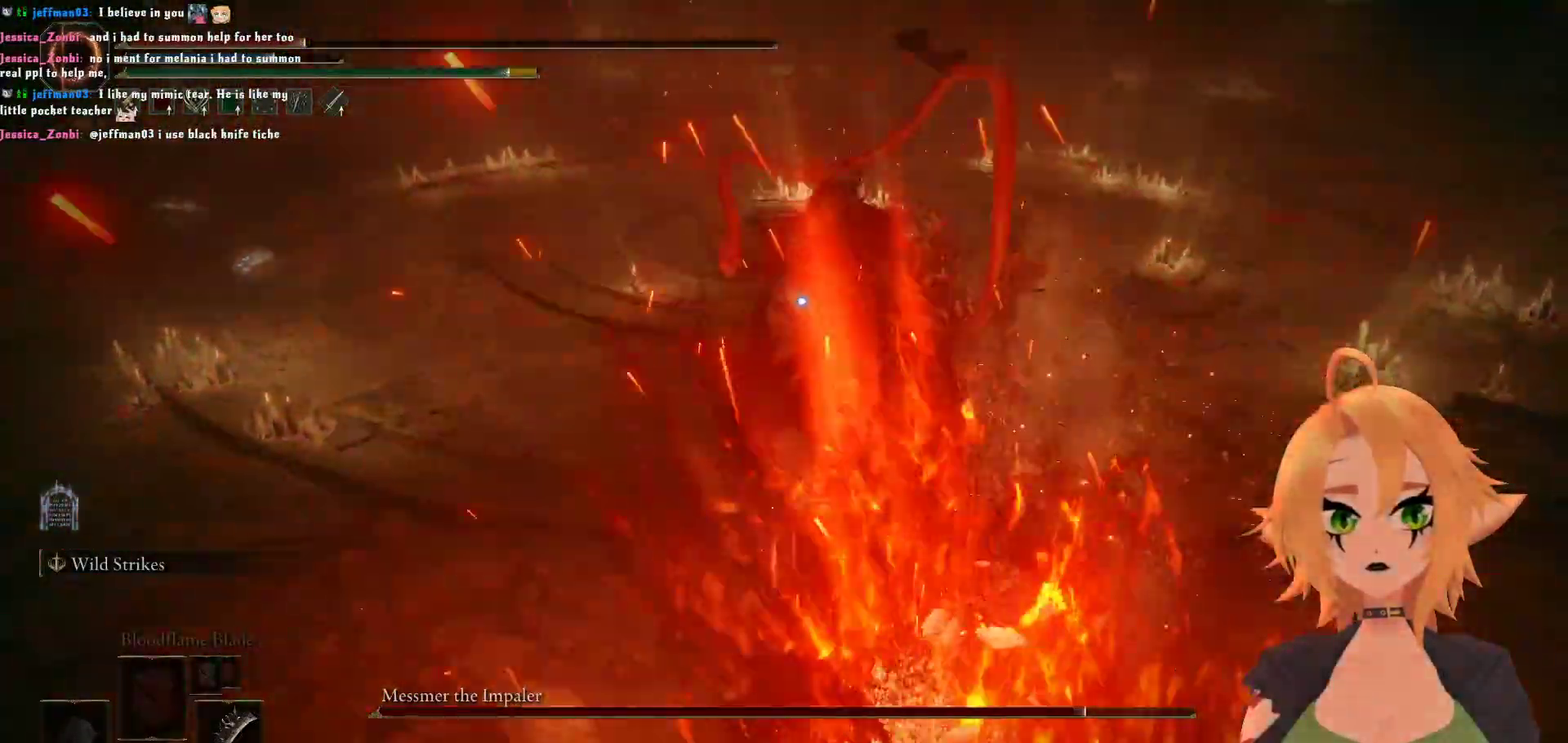
{"buttons": ["X"], "left_stick": "left", "right_stick": "center", "events": [[183, "left_stick", "center"], [250, "left_stick", "left"], [367, "X", "down"]]}
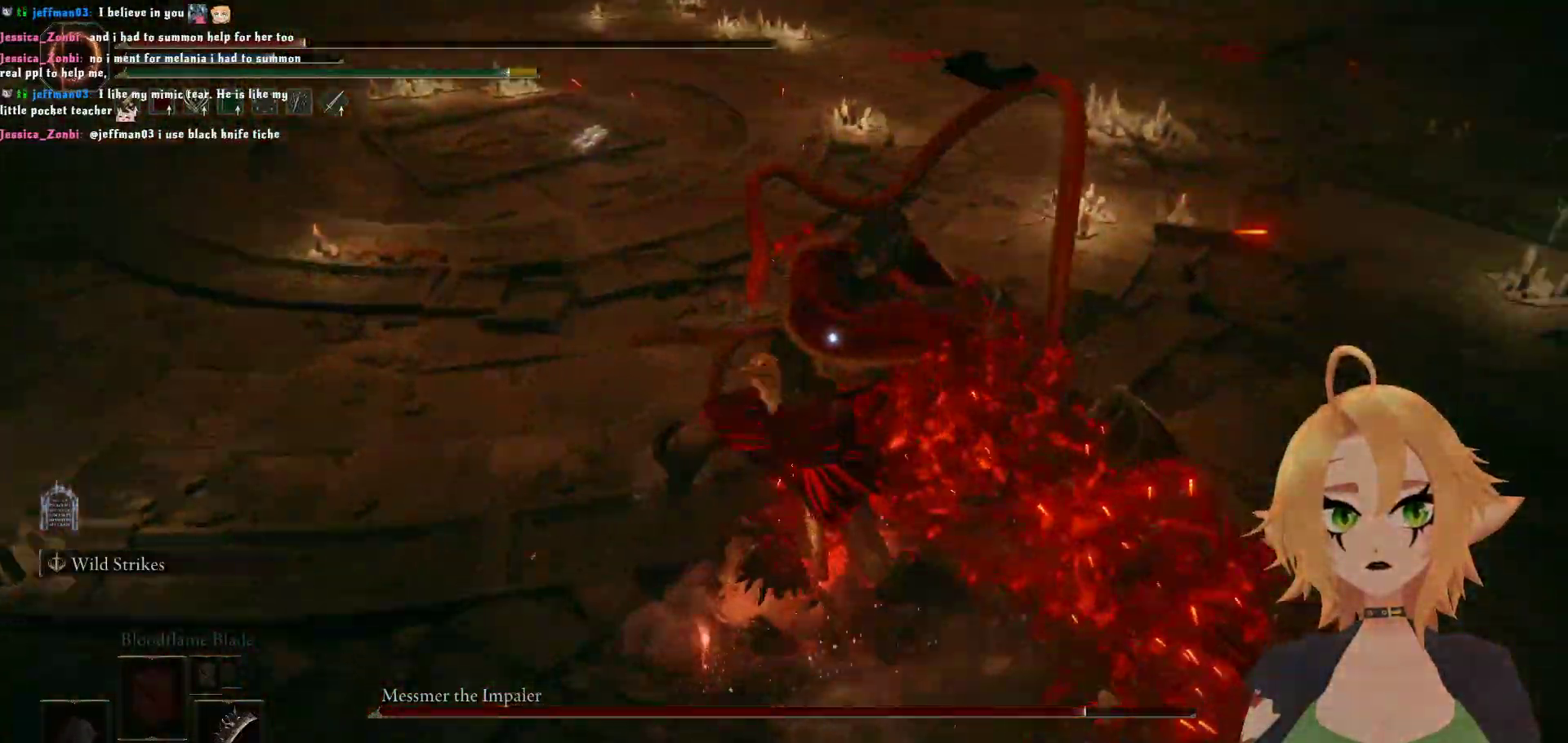
{"buttons": [], "left_stick": "up-left", "right_stick": "center", "events": [[50, "X", "up"], [383, "left_stick", "up-left"]]}
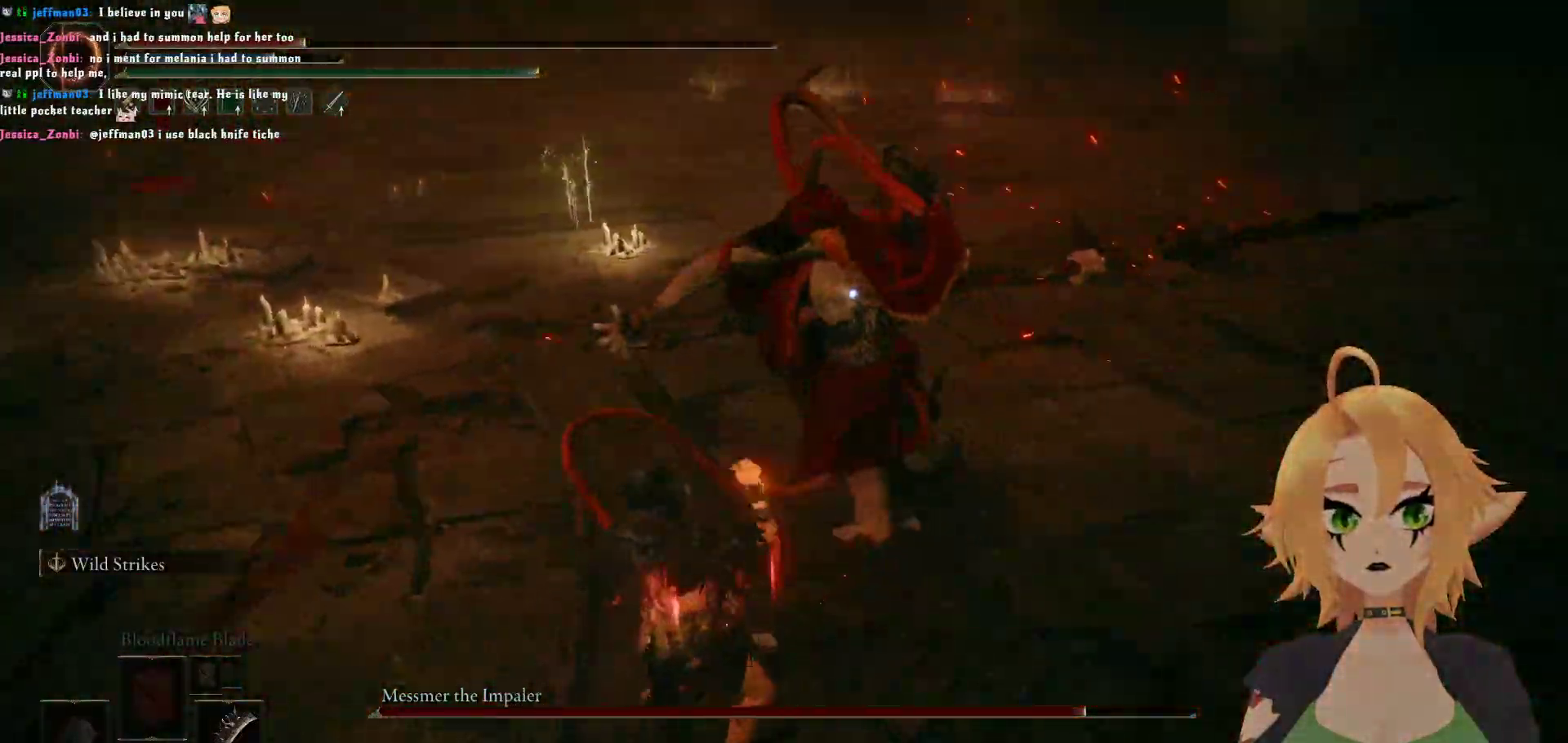
{"buttons": ["X"], "left_stick": "left", "right_stick": "center", "events": [[217, "X", "down"], [250, "left_stick", "left"]]}
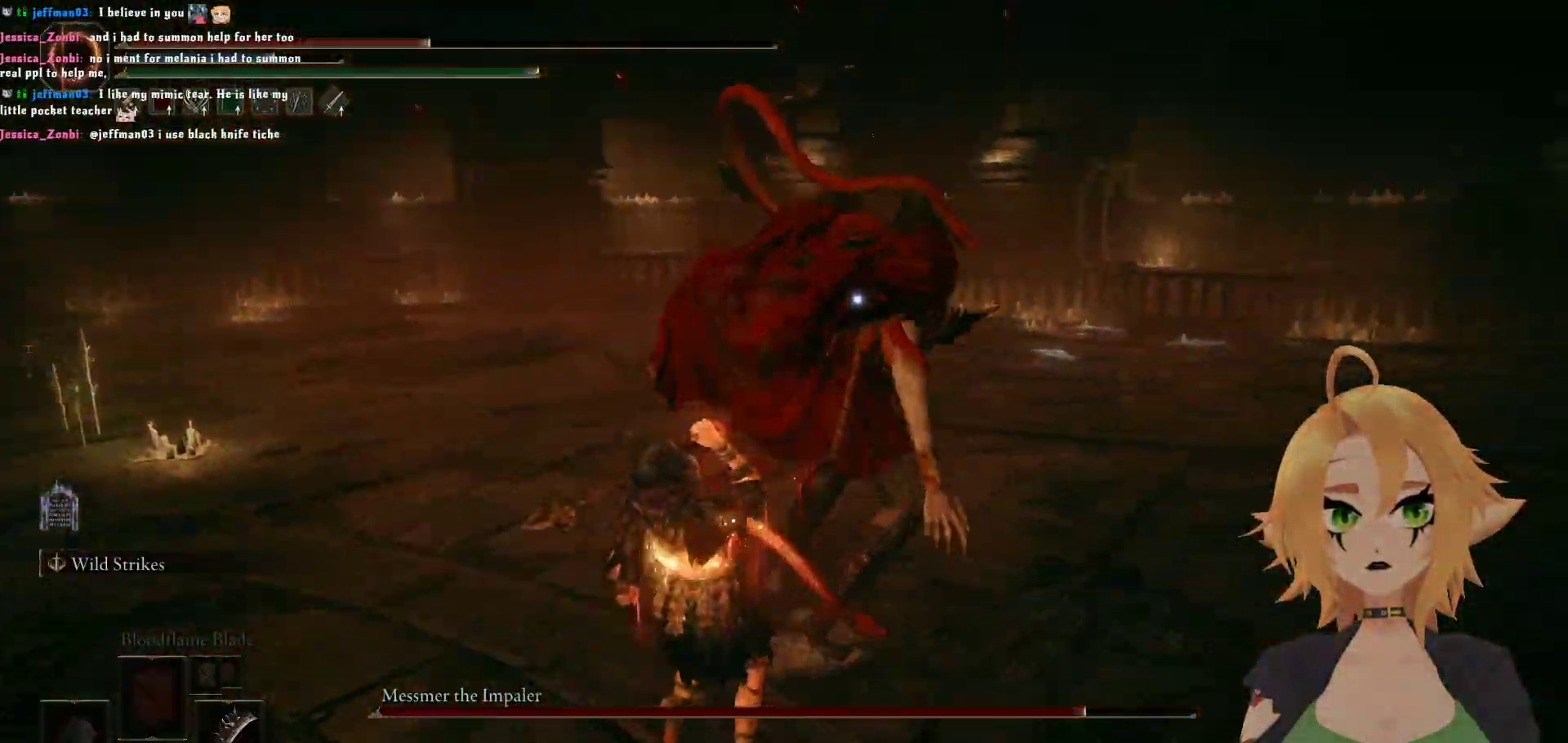
{"buttons": [], "left_stick": "down", "right_stick": "center", "events": [[67, "X", "up"], [233, "left_stick", "down-left"], [450, "left_stick", "down"]]}
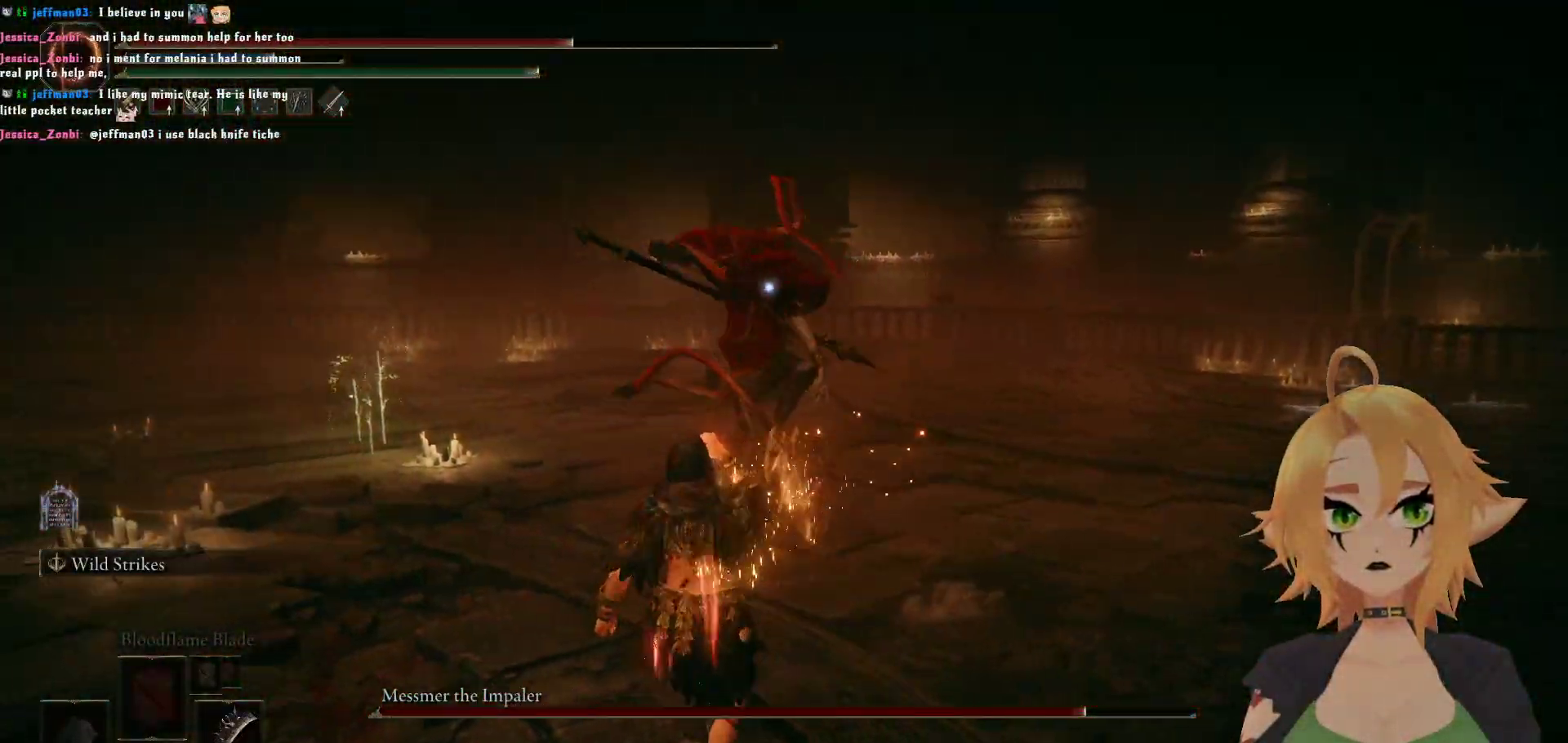
{"buttons": [], "left_stick": "down", "right_stick": "center", "events": []}
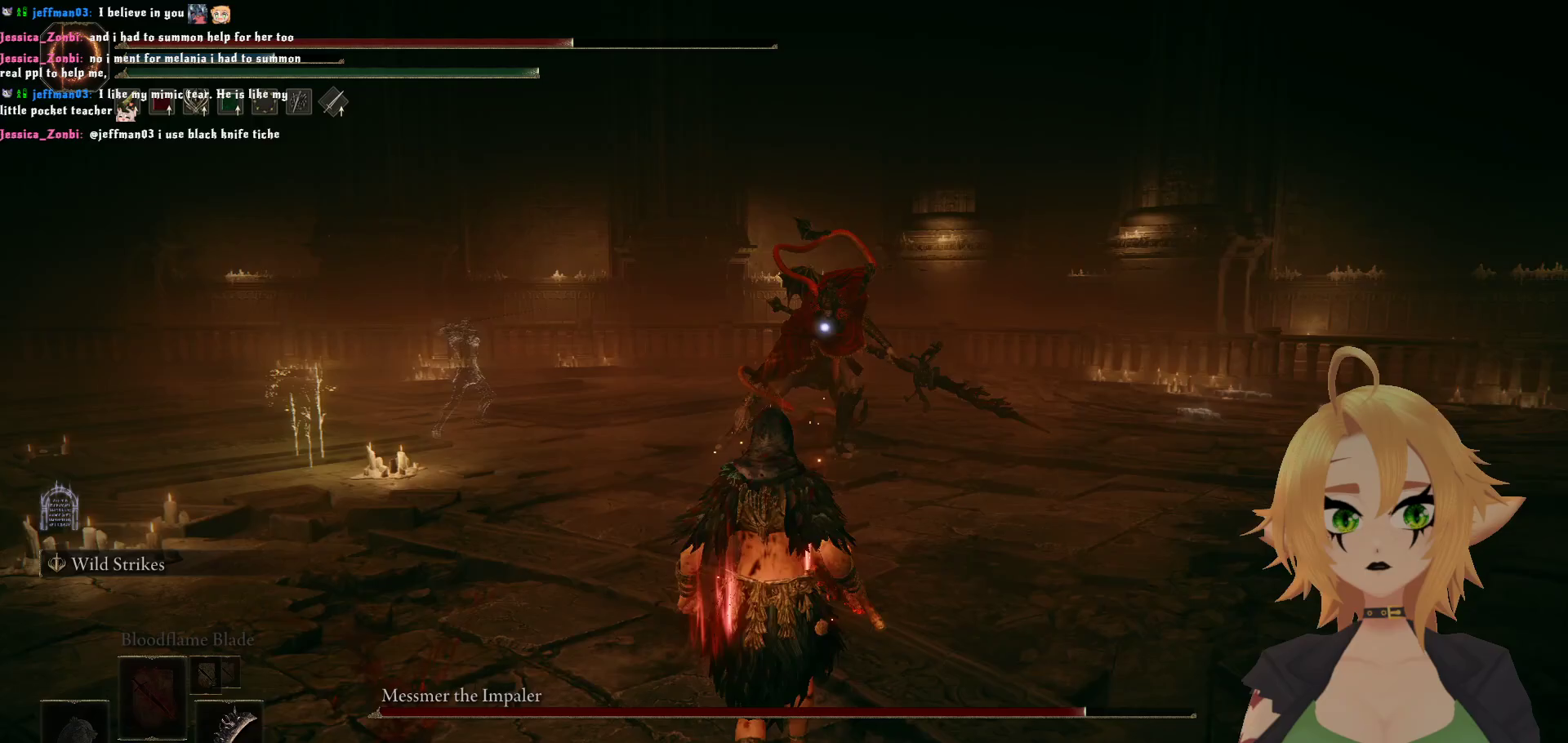
{"buttons": [], "left_stick": "down", "right_stick": "center", "events": []}
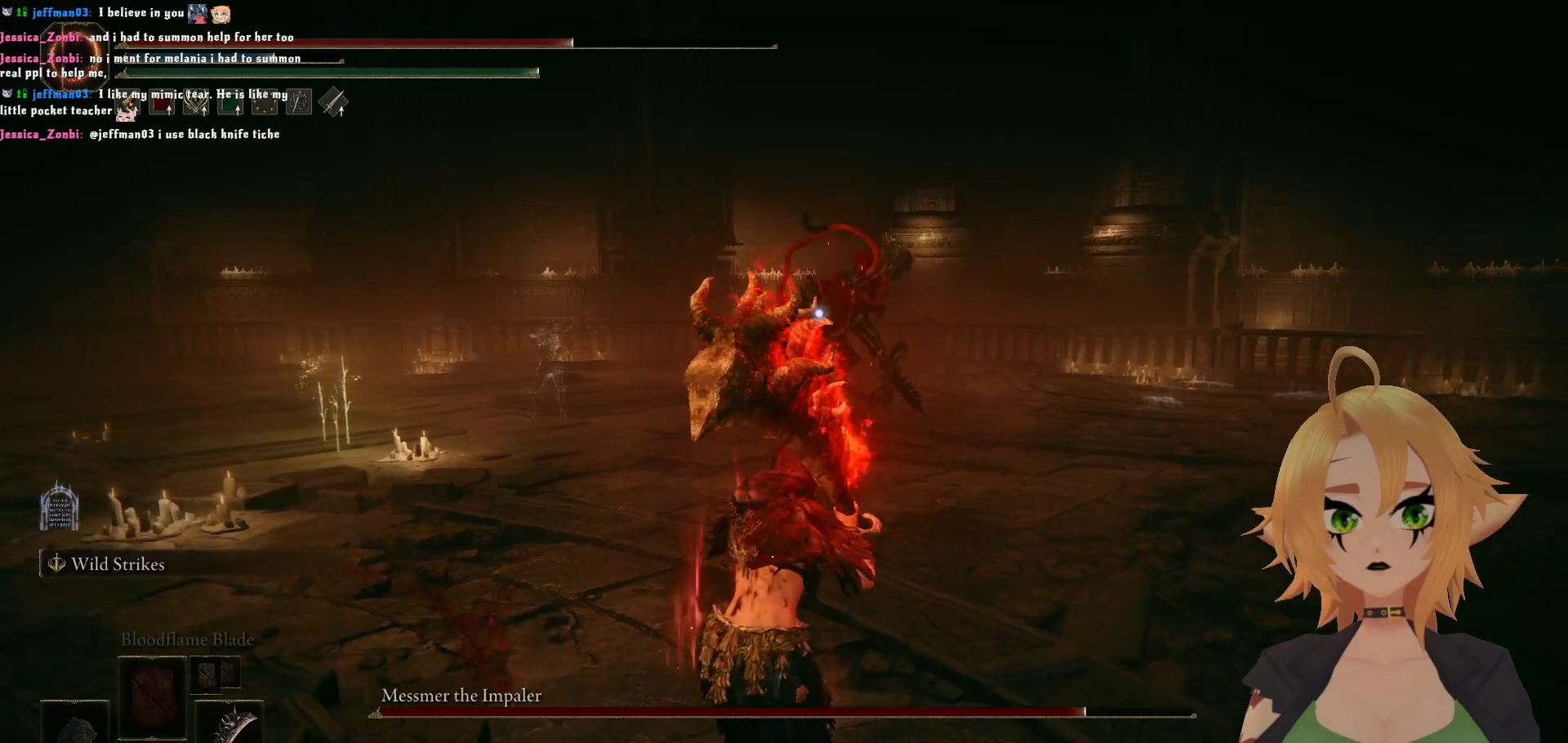
{"buttons": [], "left_stick": "down-left", "right_stick": "center", "events": [[33, "left_stick", "down-left"]]}
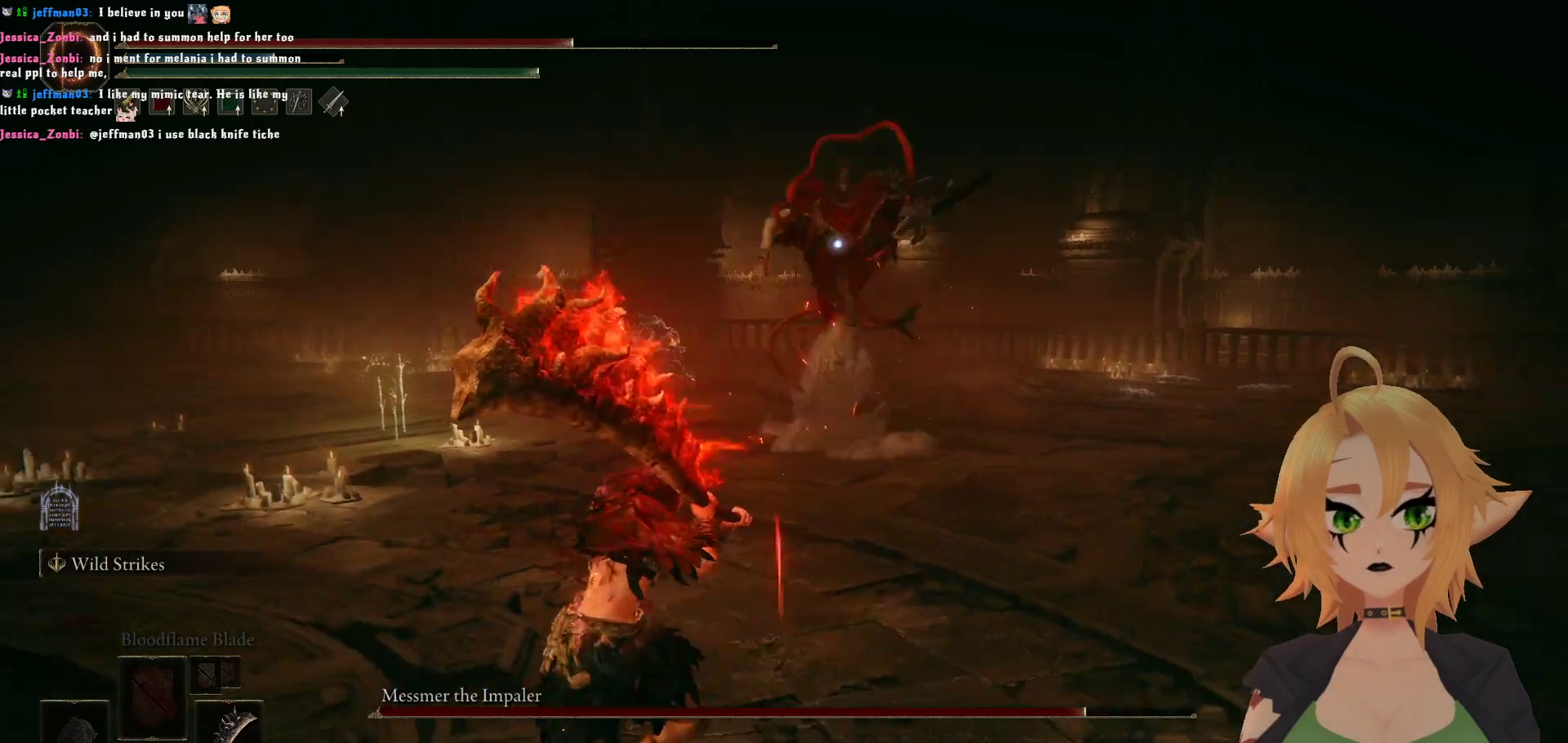
{"buttons": [], "left_stick": "left", "right_stick": "center", "events": [[117, "left_stick", "left"]]}
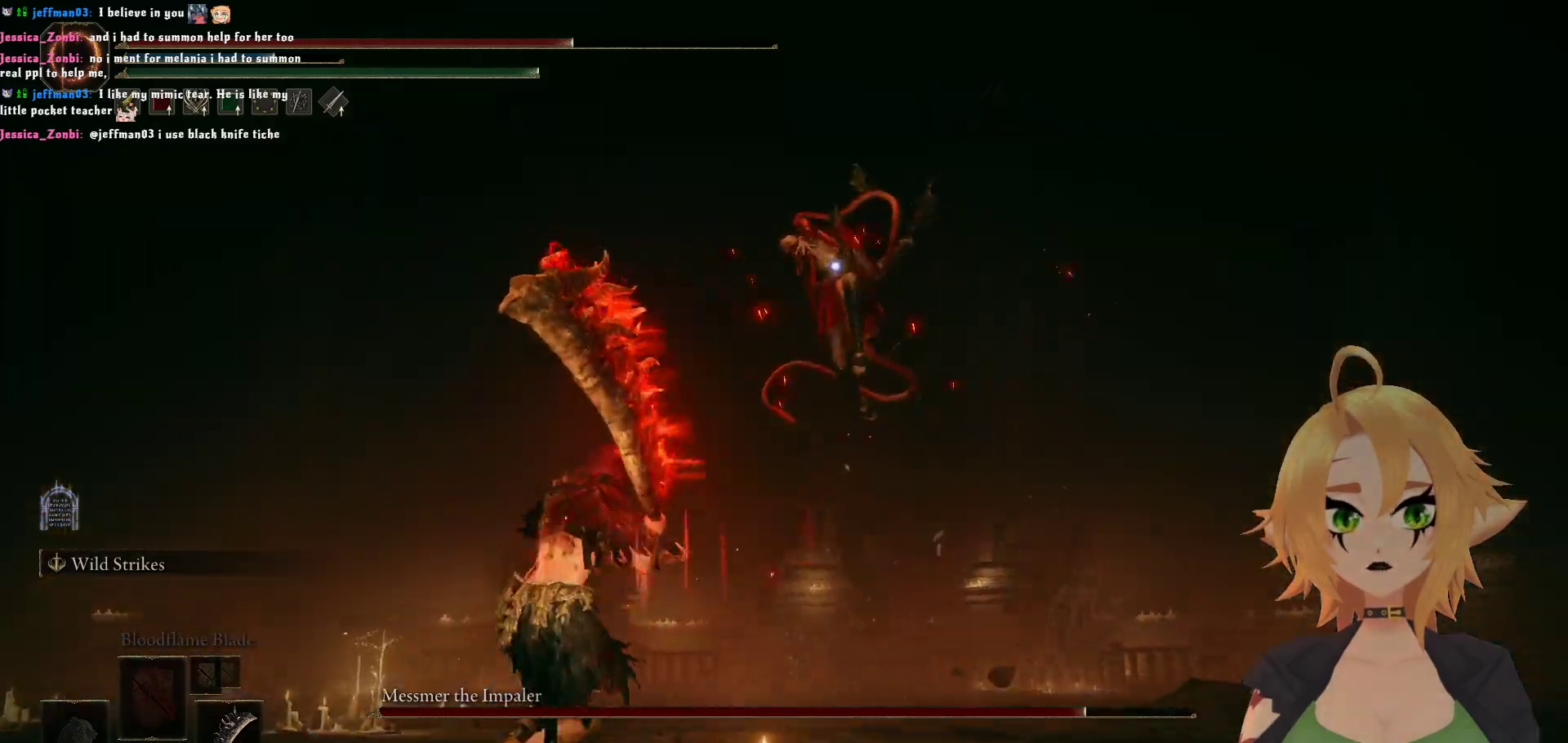
{"buttons": [], "left_stick": "center", "right_stick": "center", "events": [[67, "B", "down"], [233, "B", "up"], [350, "left_stick", "center"]]}
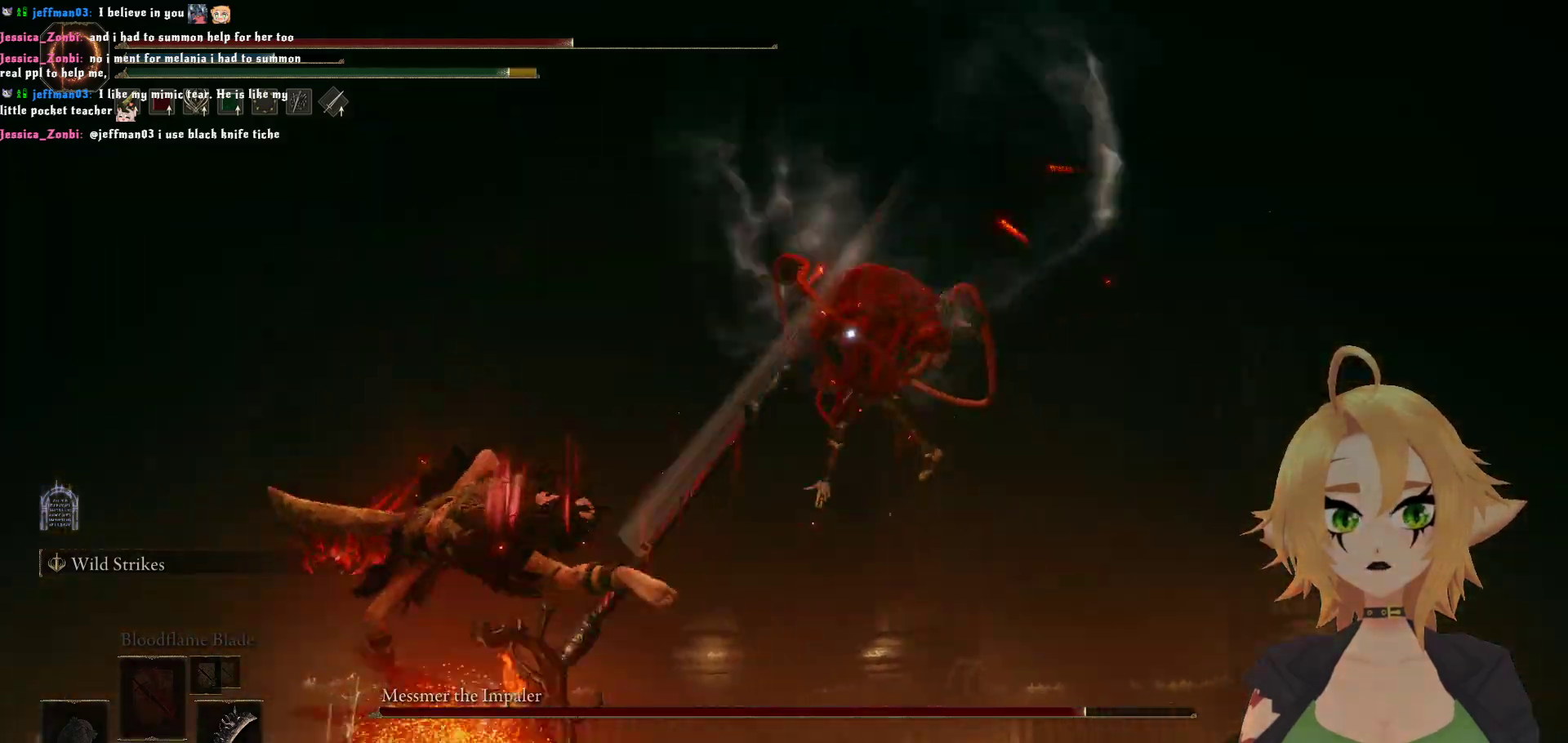
{"buttons": [], "left_stick": "up", "right_stick": "center", "events": [[333, "left_stick", "up"]]}
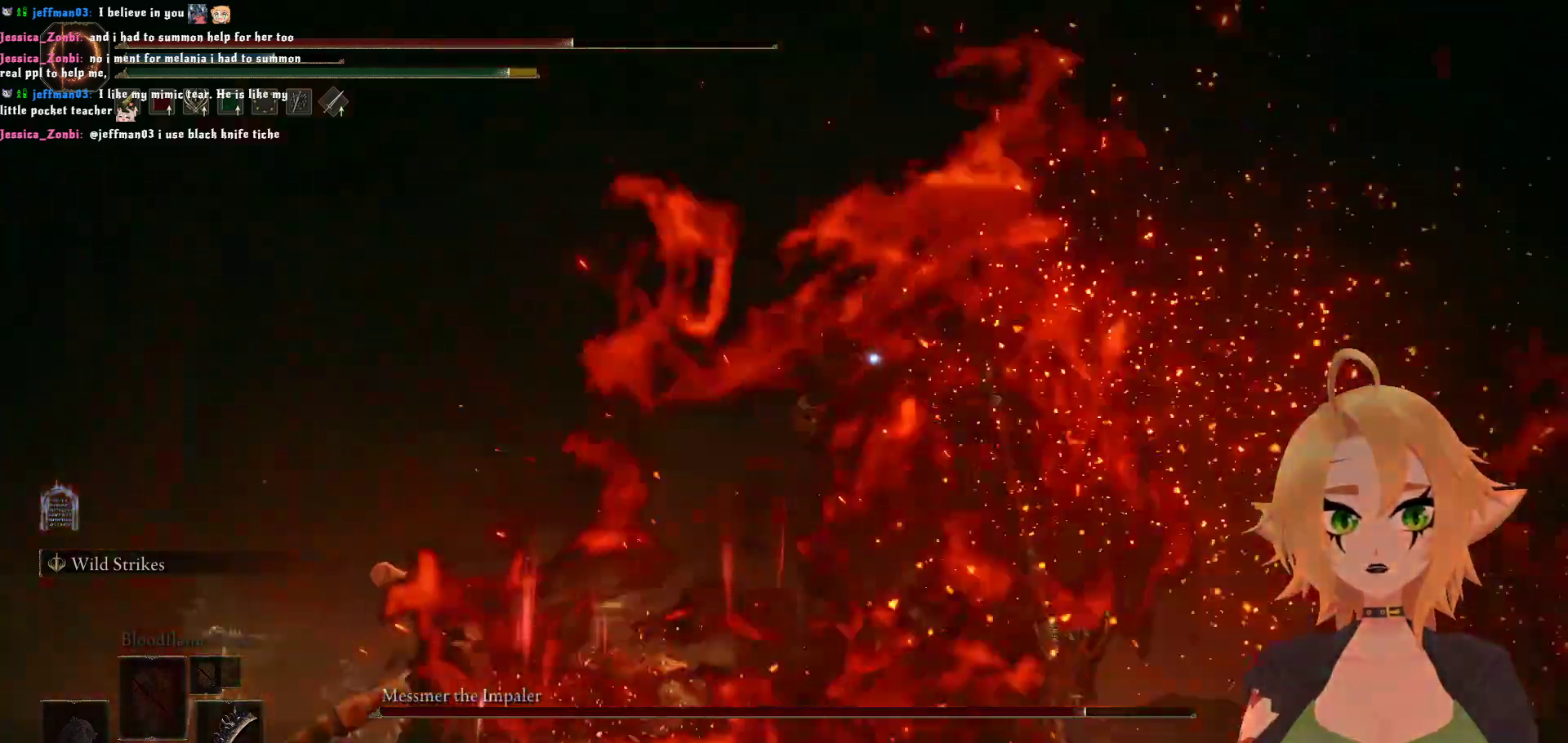
{"buttons": ["R2"], "left_stick": "up", "right_stick": "center", "events": [[133, "A", "down"], [350, "A", "up"], [383, "R2", "down"]]}
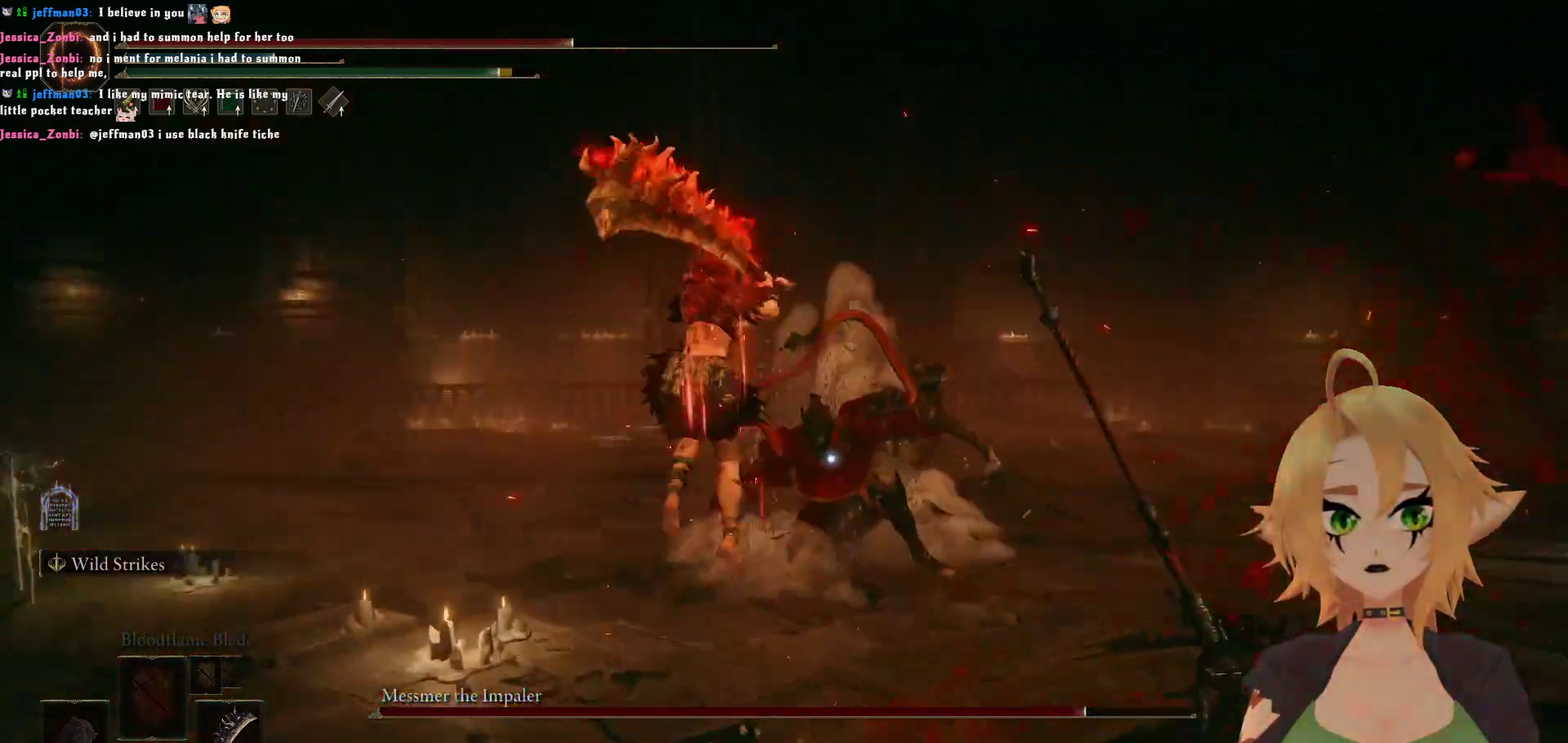
{"buttons": ["R2"], "left_stick": "up", "right_stick": "center", "events": []}
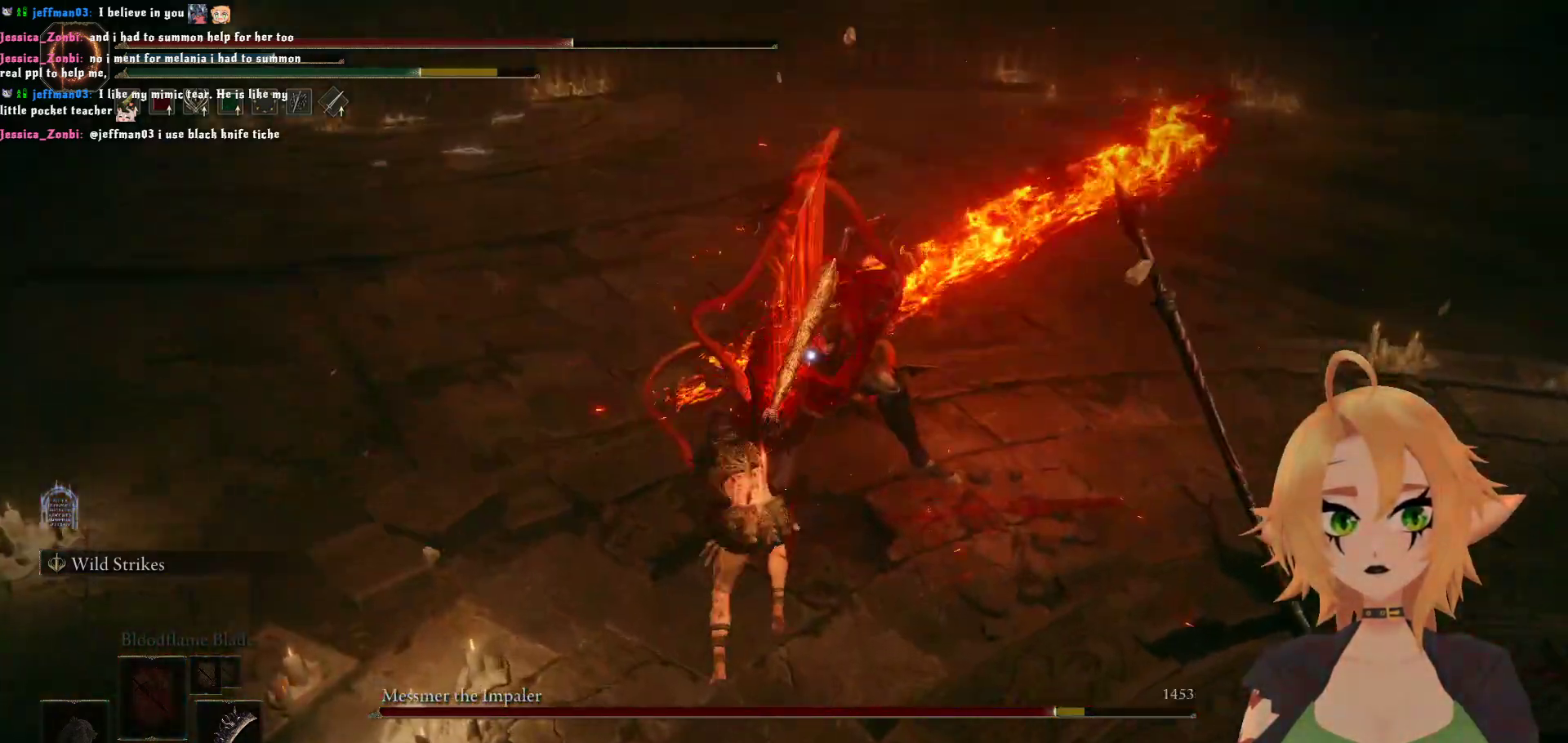
{"buttons": [], "left_stick": "down", "right_stick": "center", "events": [[167, "R2", "up"], [417, "left_stick", "down"]]}
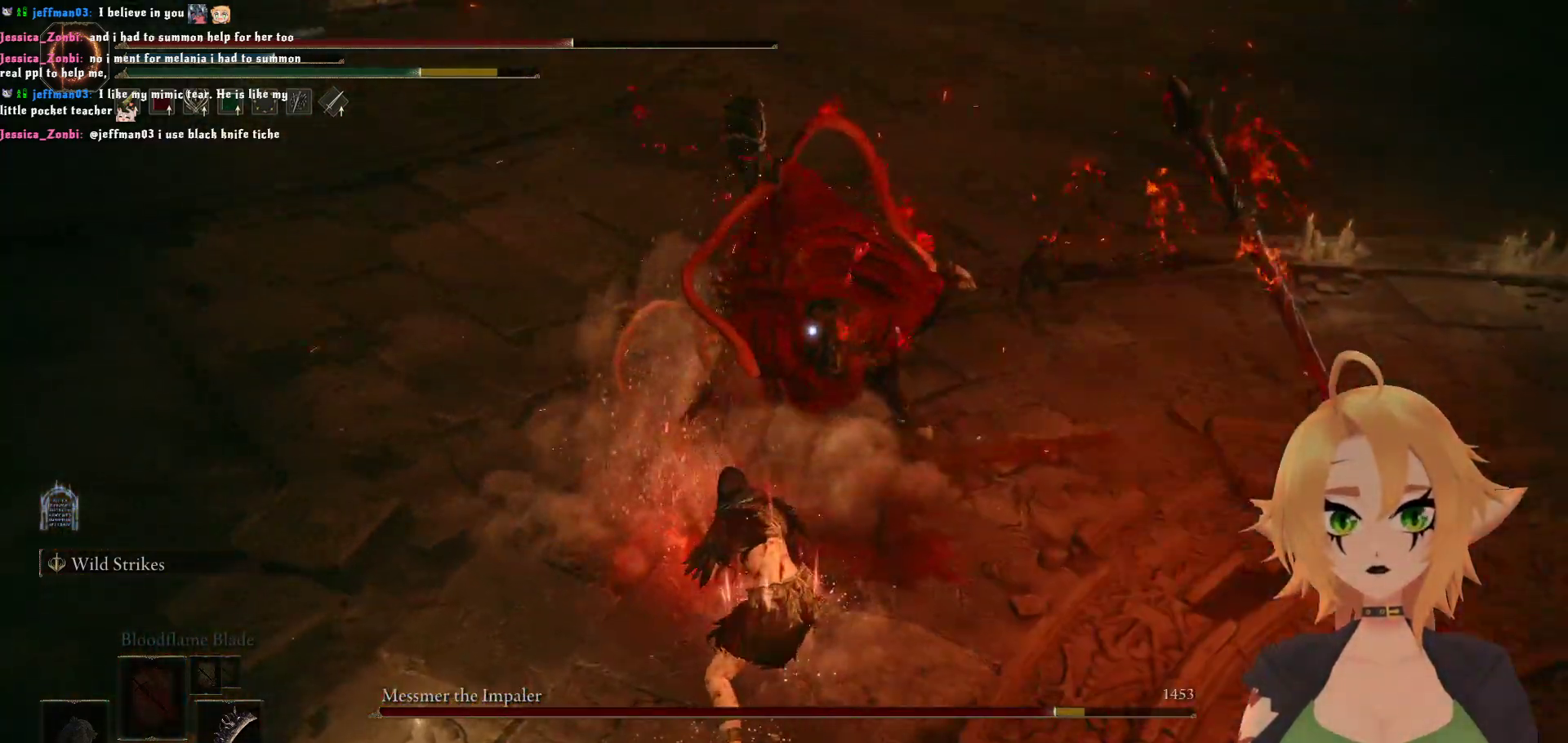
{"buttons": [], "left_stick": "down", "right_stick": "center", "events": [[50, "B", "down"], [200, "B", "up"]]}
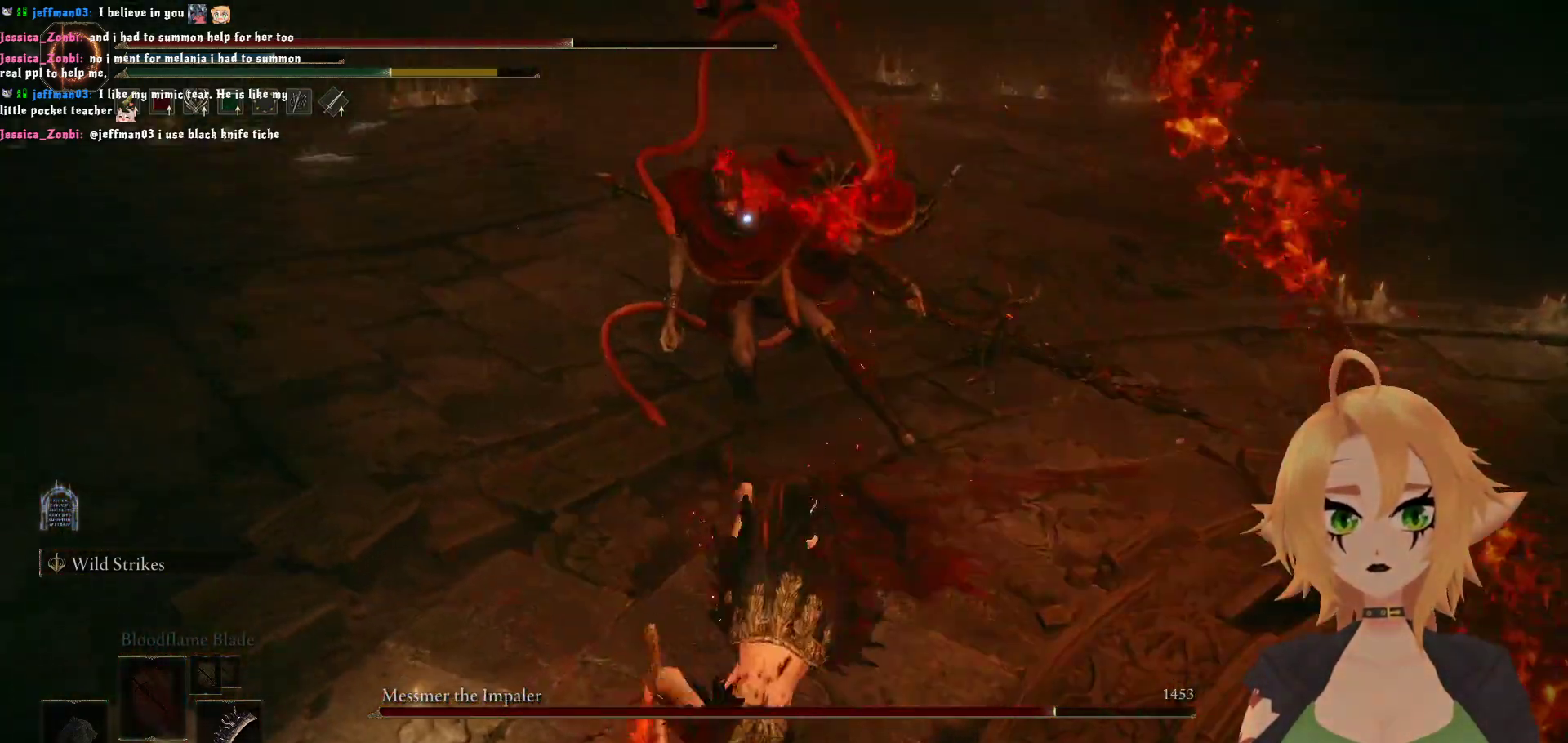
{"buttons": [], "left_stick": "down", "right_stick": "center", "events": []}
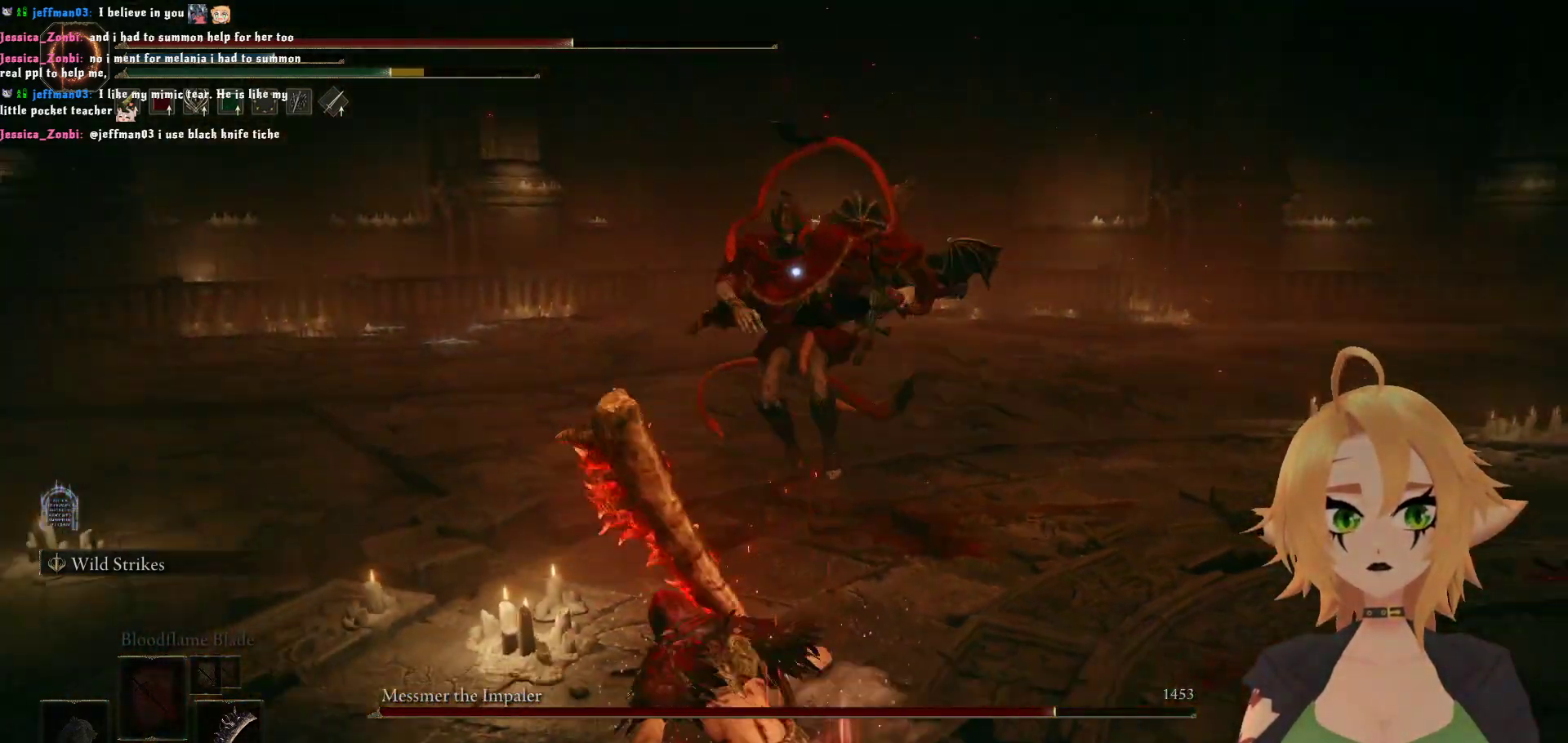
{"buttons": [], "left_stick": "down", "right_stick": "center", "events": []}
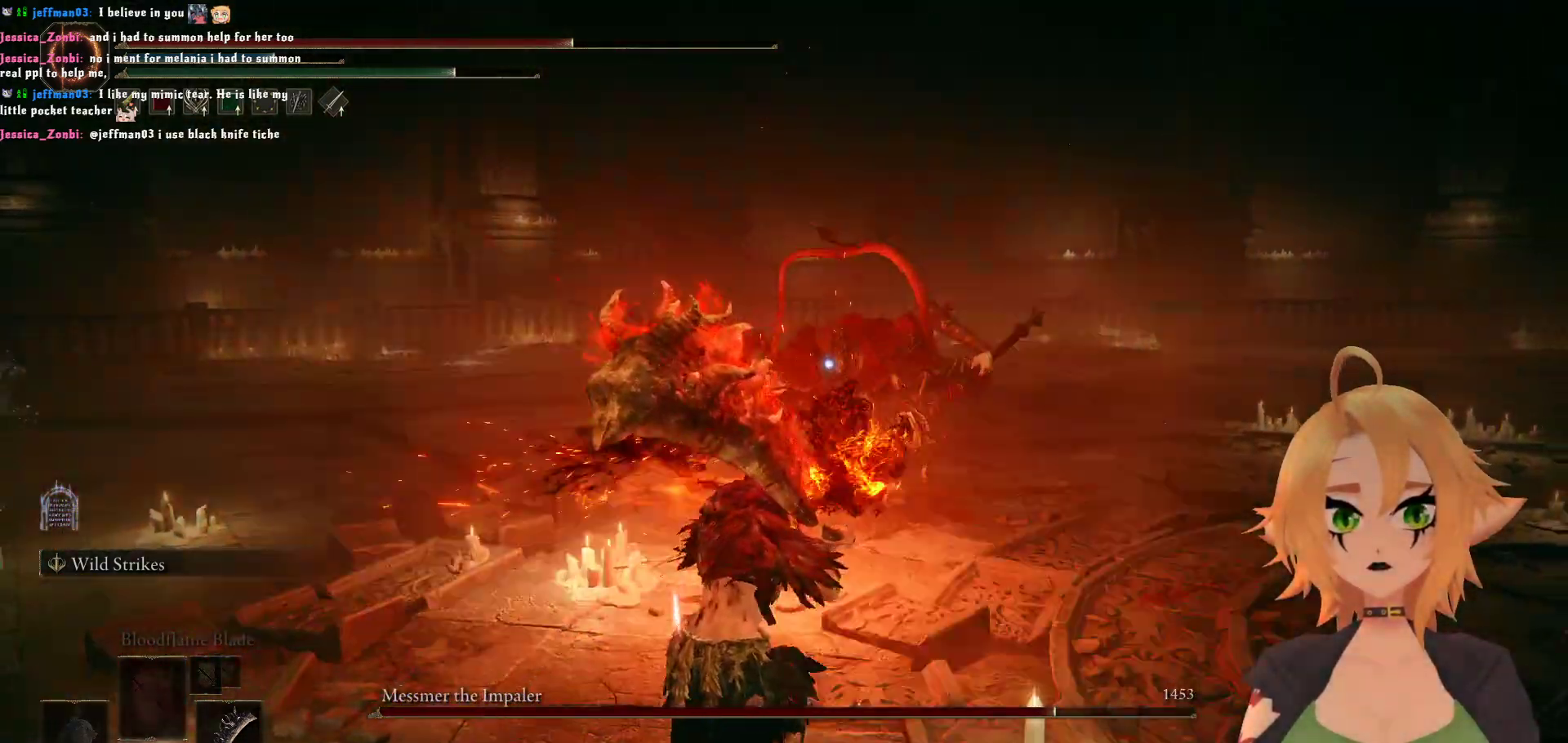
{"buttons": [], "left_stick": "center", "right_stick": "center", "events": [[17, "B", "down"], [167, "B", "up"], [300, "left_stick", "center"]]}
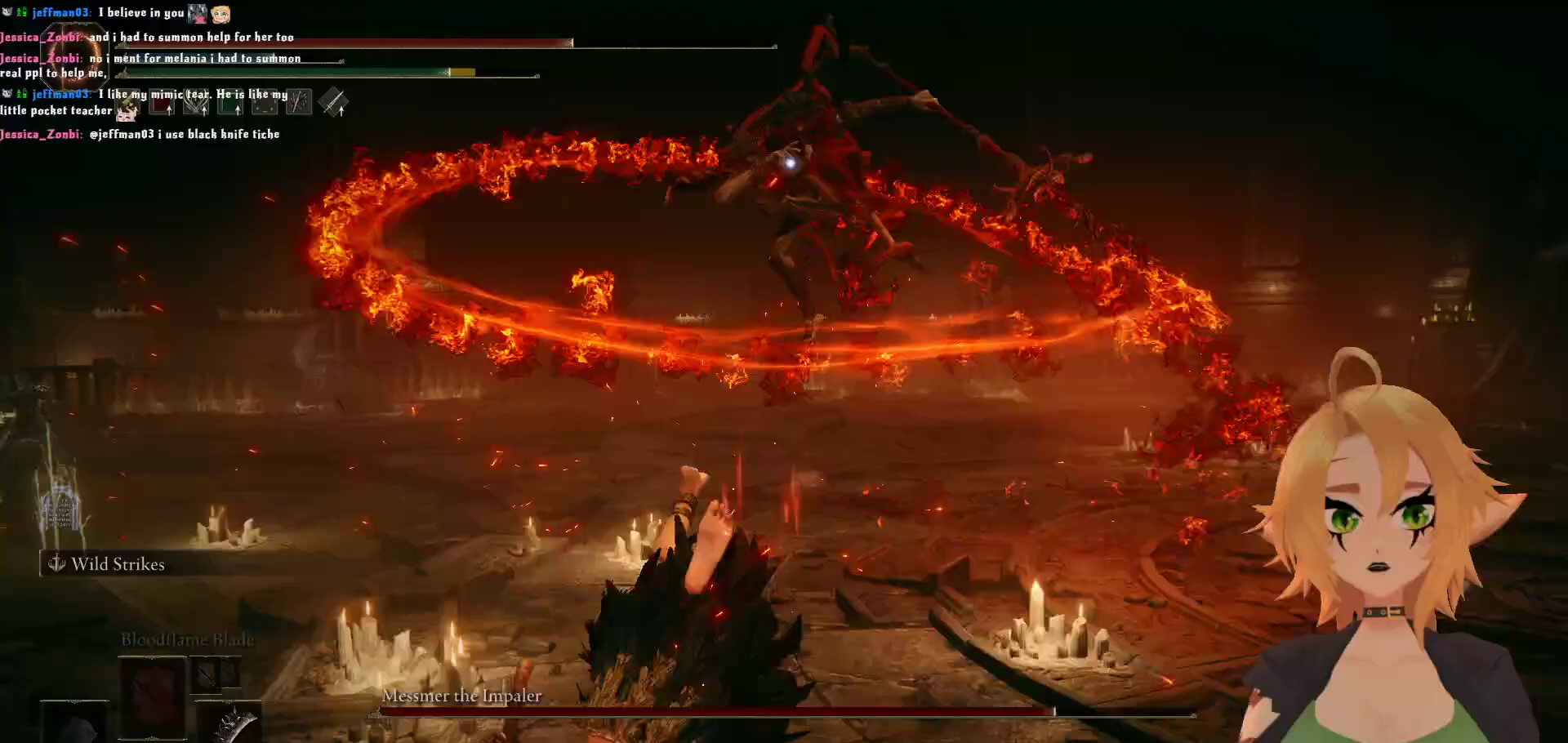
{"buttons": ["B"], "left_stick": "up-left", "right_stick": "center", "events": [[333, "left_stick", "up-left"], [500, "B", "down"]]}
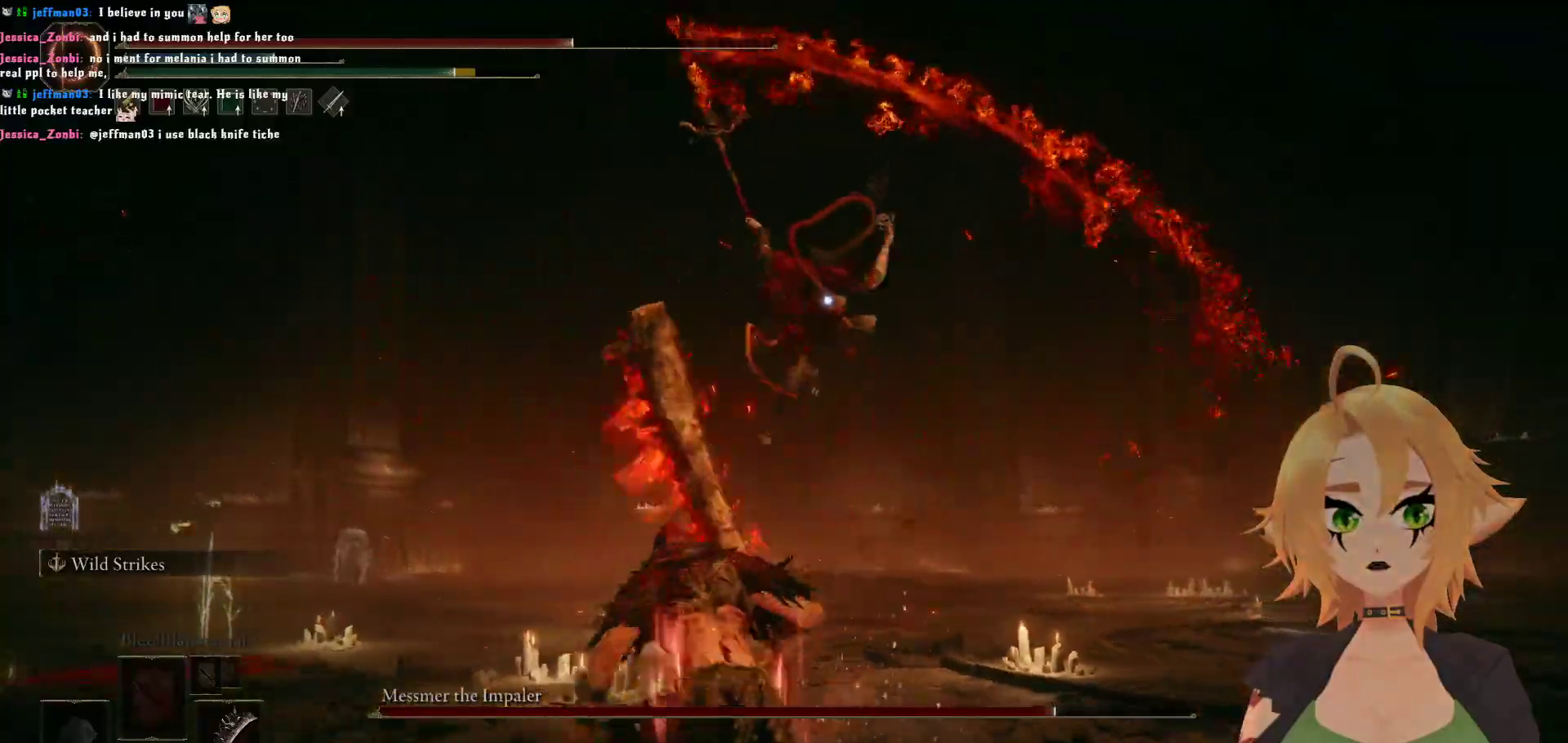
{"buttons": [], "left_stick": "up-left", "right_stick": "center", "events": [[200, "B", "up"]]}
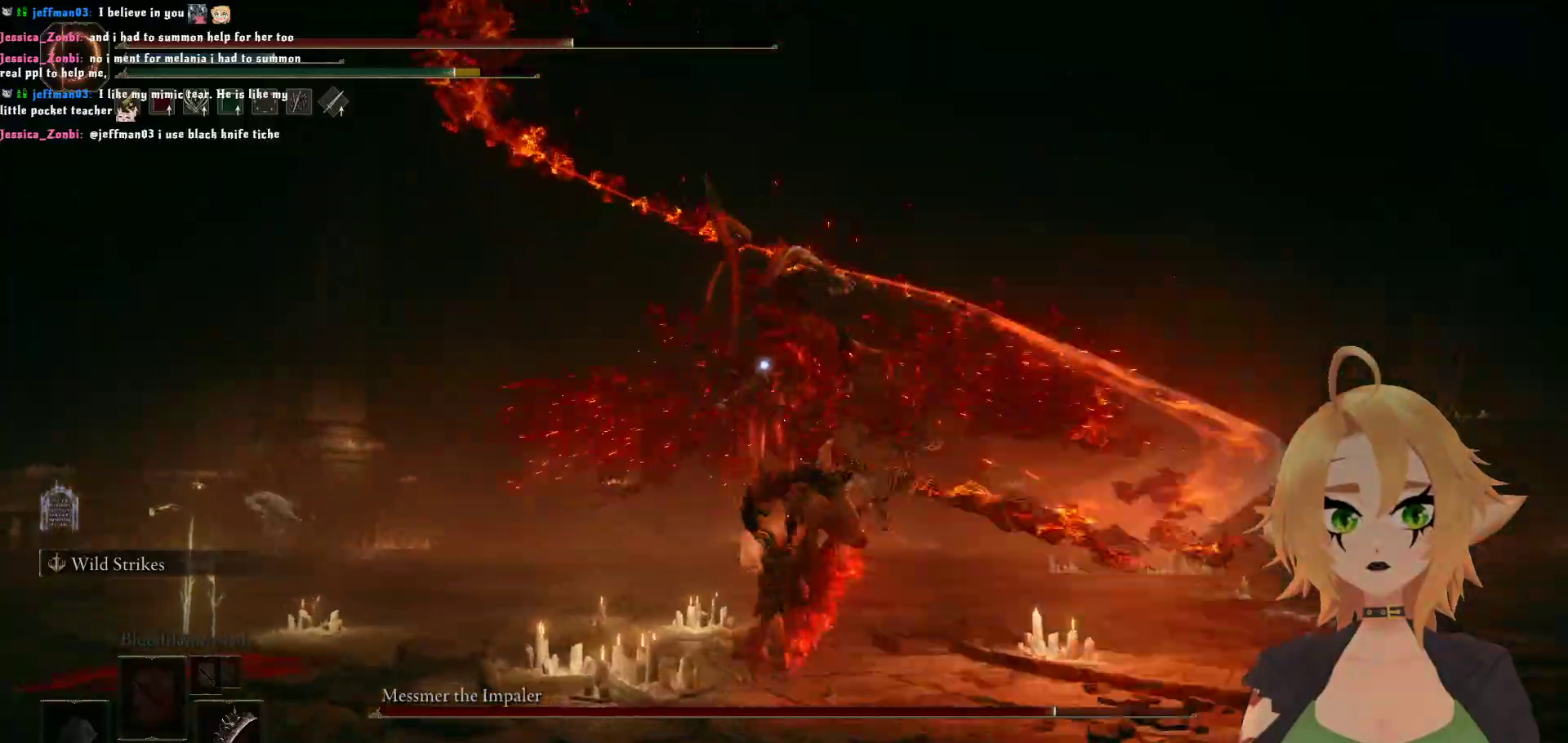
{"buttons": [], "left_stick": "up-left", "right_stick": "center", "events": []}
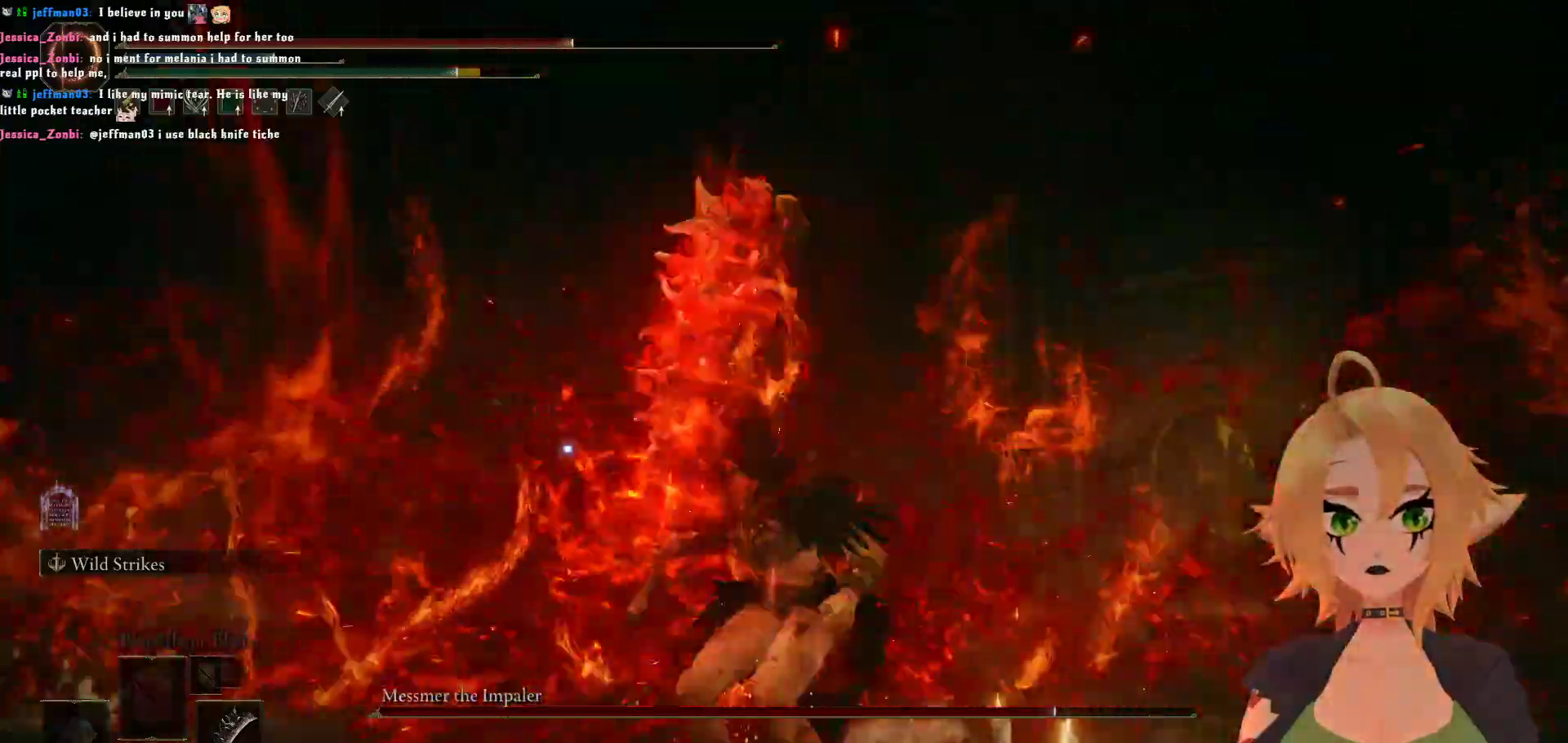
{"buttons": [], "left_stick": "up", "right_stick": "center", "events": [[383, "left_stick", "up"]]}
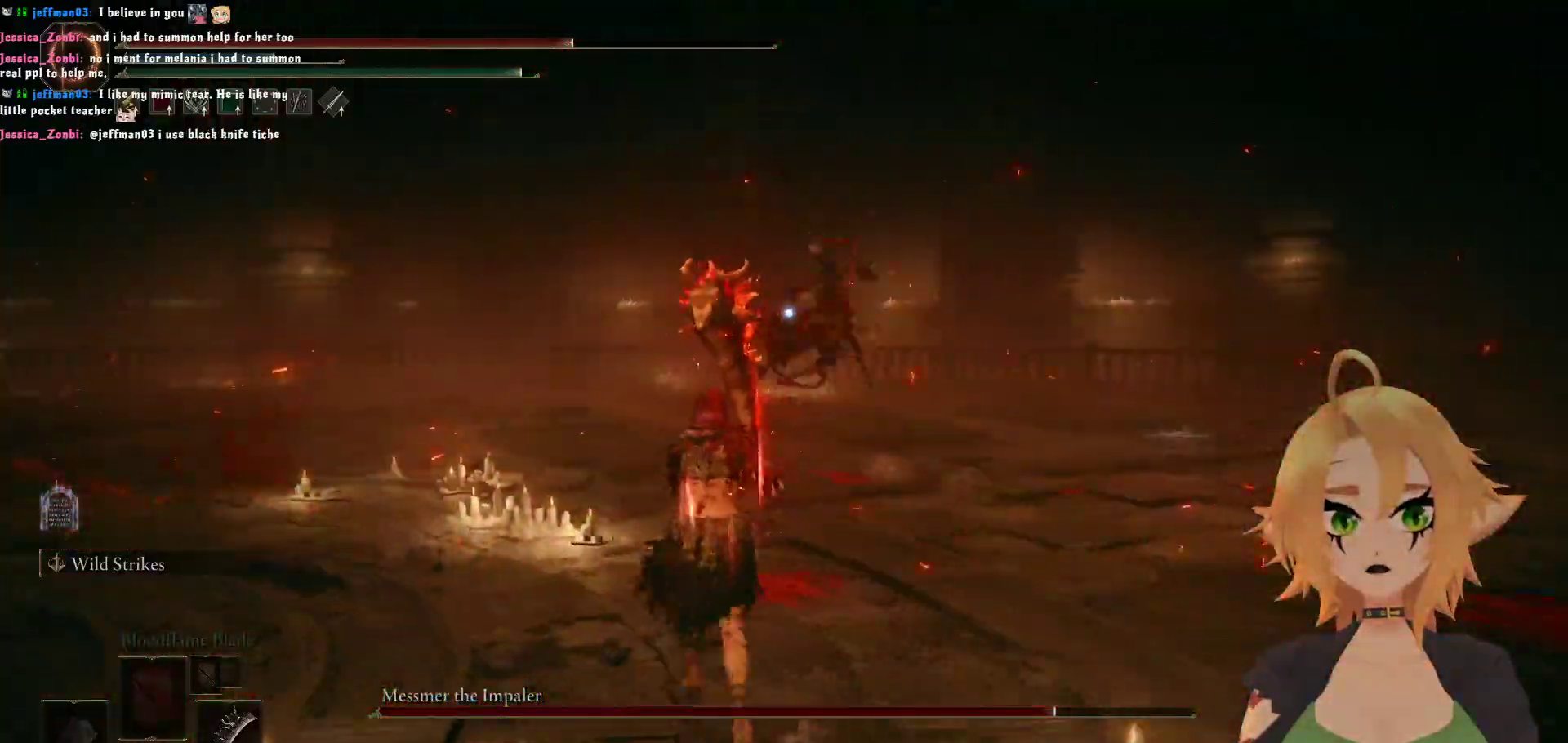
{"buttons": [], "left_stick": "up", "right_stick": "center", "events": [[17, "B", "down"], [200, "B", "up"]]}
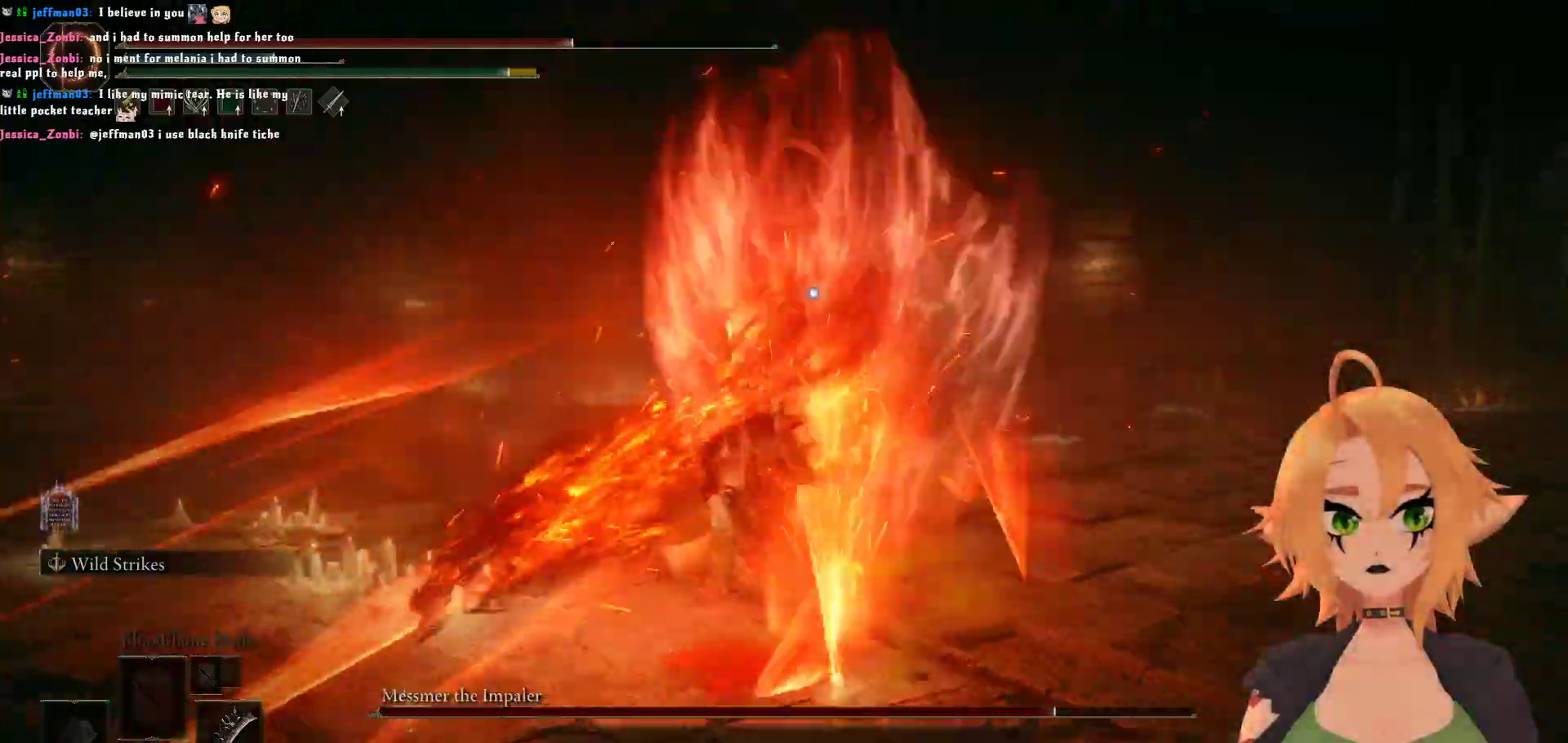
{"buttons": [], "left_stick": "up", "right_stick": "center", "events": []}
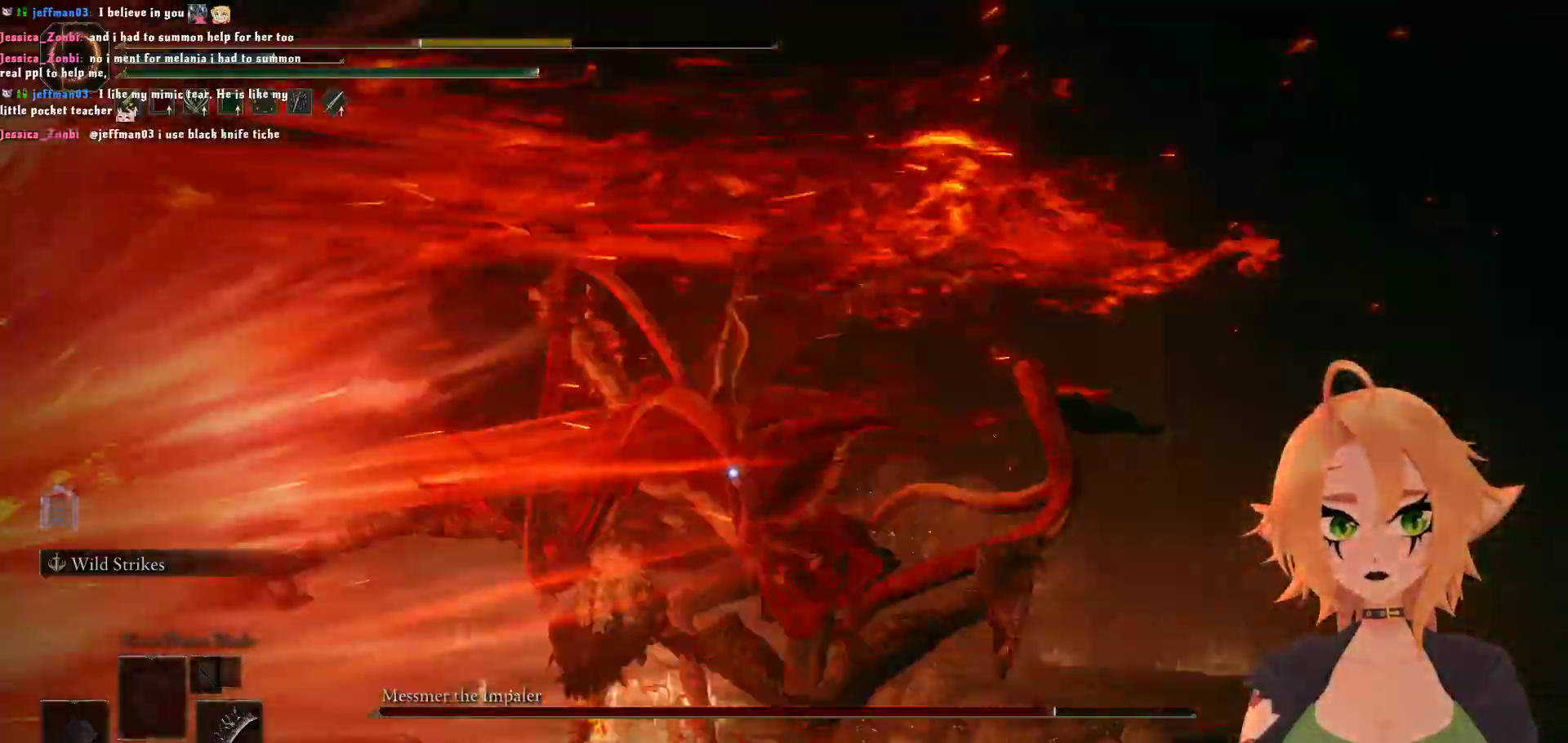
{"buttons": [], "left_stick": "up", "right_stick": "center", "events": []}